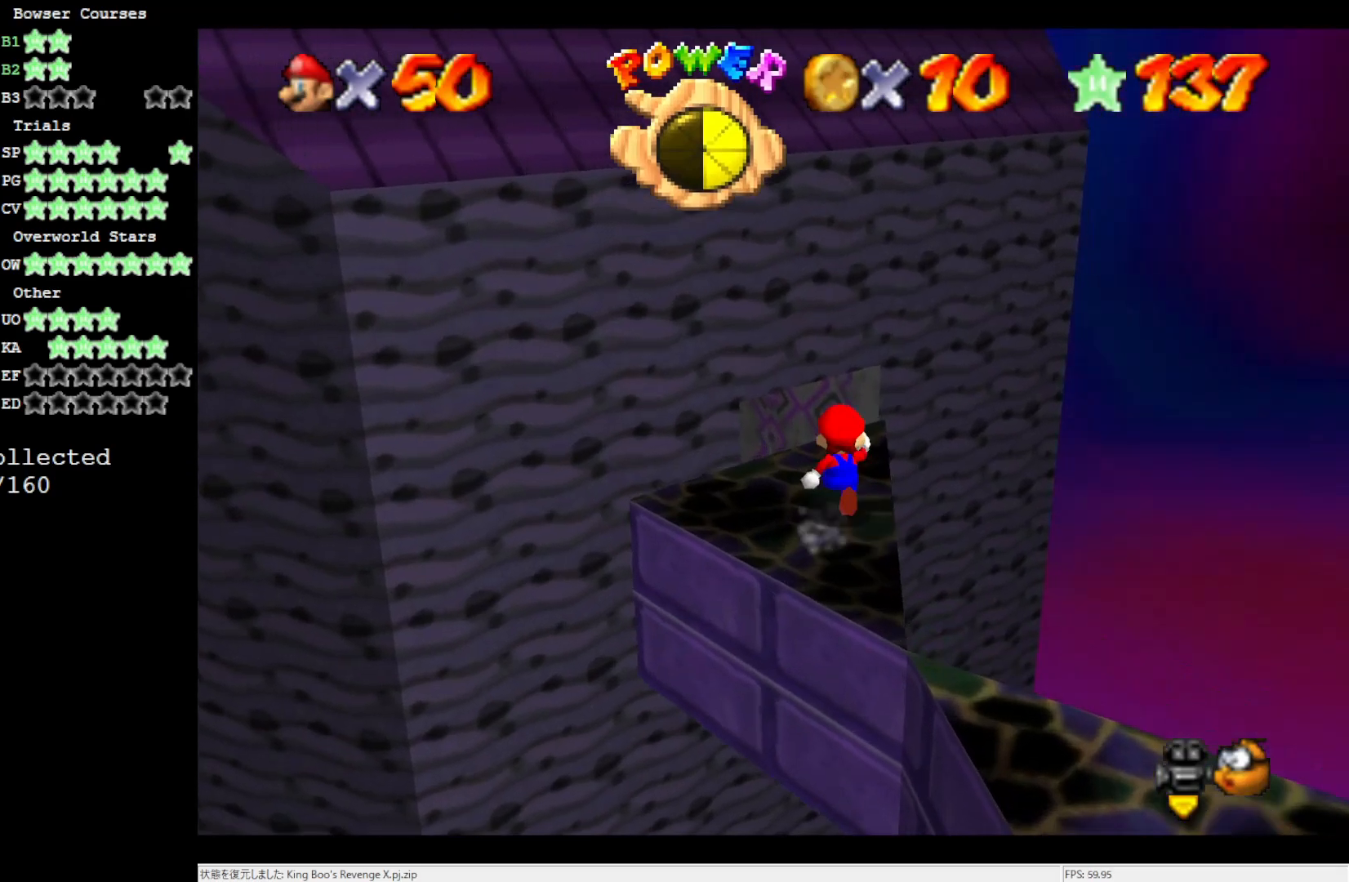
Gameplay with a controller (Nintendo layout); each line is a JSON object with the inputs held at the frame after it. "events" lists button and stick changes between this image and that frame as [ms after this image, input, new state], when the widget could be followed in between. Not read: L3 R3.
{"buttons": ["A"], "left_stick": "up", "events": [[333, "Z", "down"], [400, "A", "down"], [467, "Z", "up"]]}
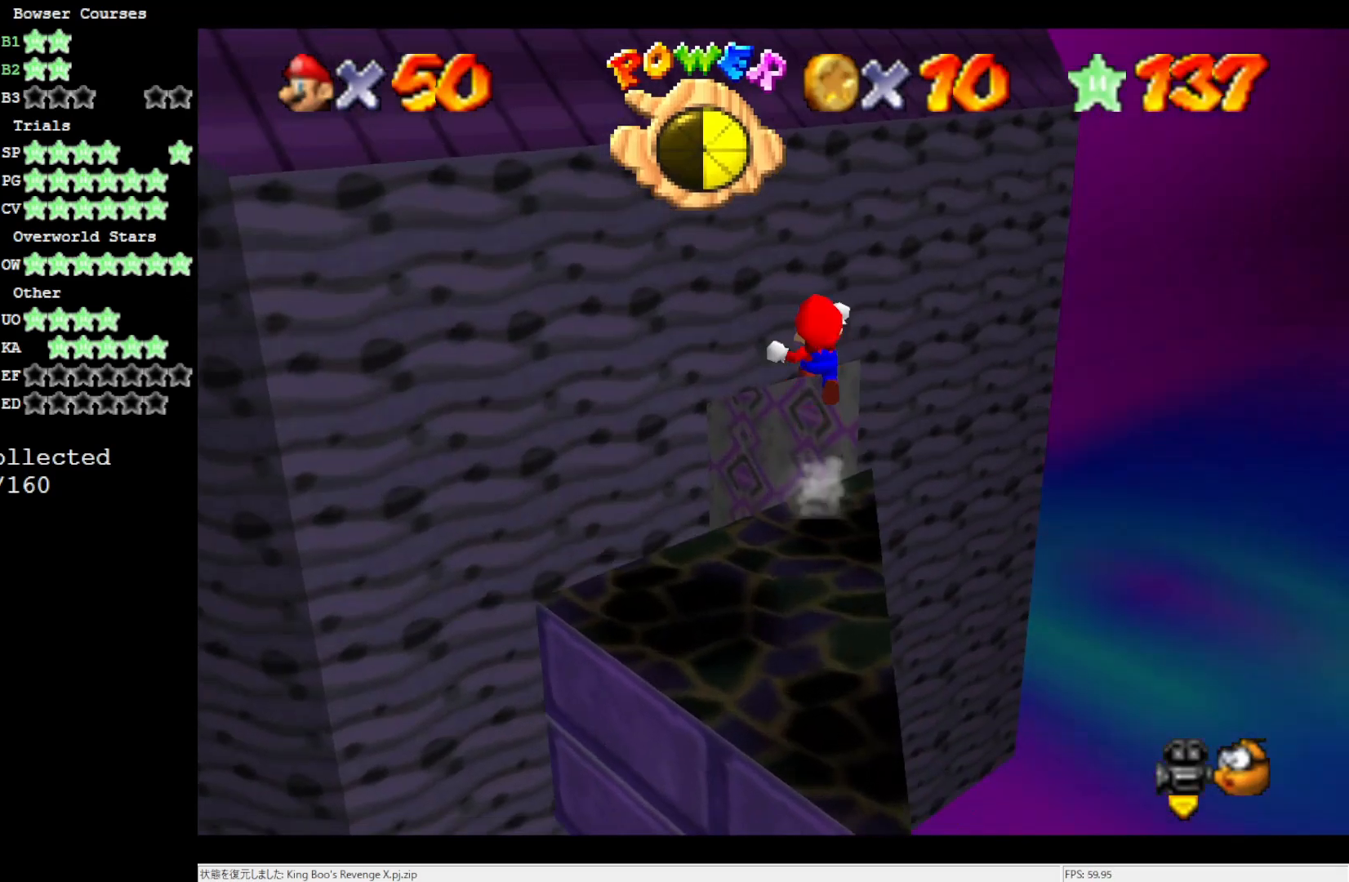
{"buttons": [], "left_stick": "up", "events": [[500, "A", "up"]]}
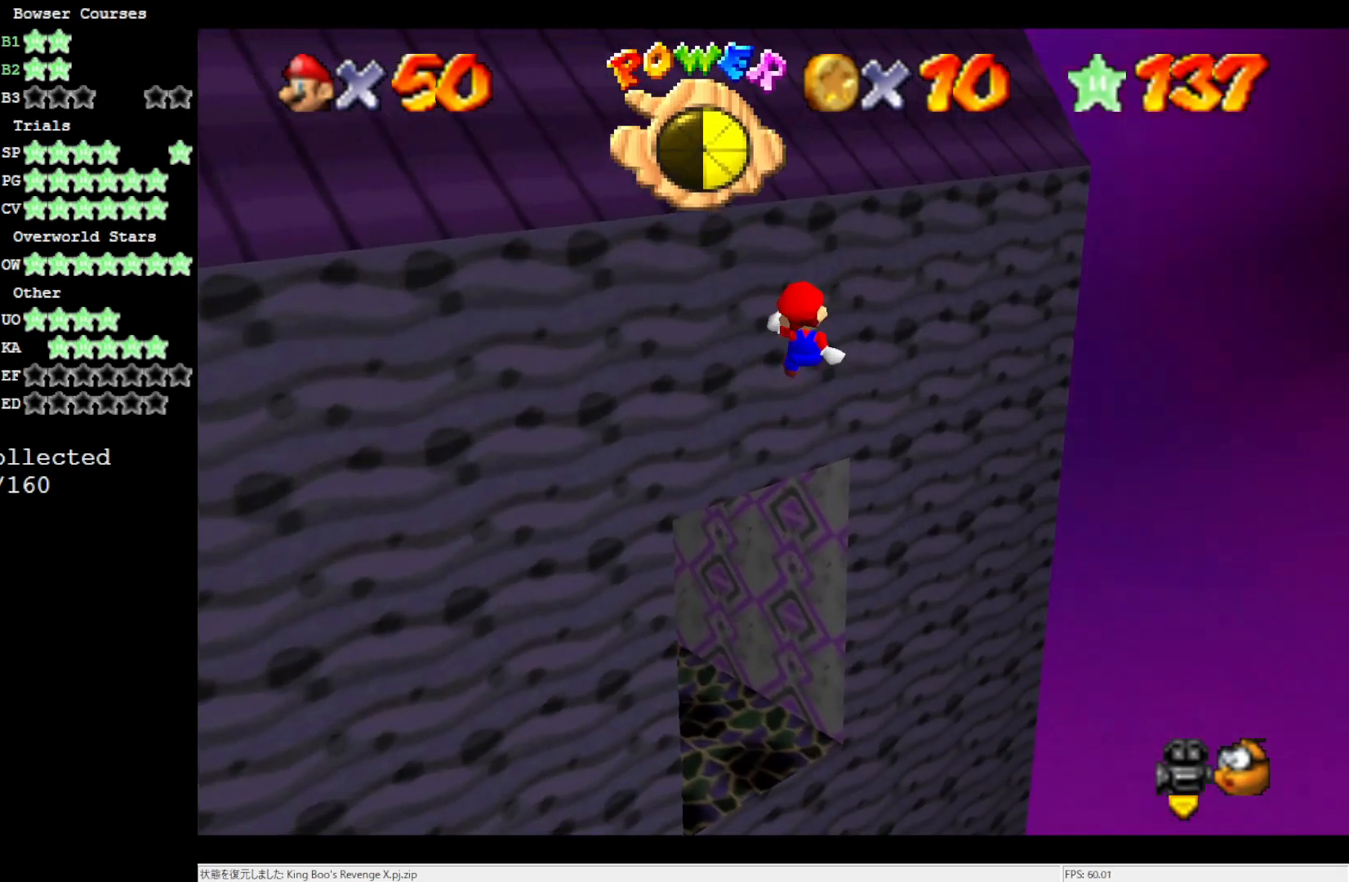
{"buttons": [], "left_stick": "up-left", "events": [[500, "left_stick", "up-left"]]}
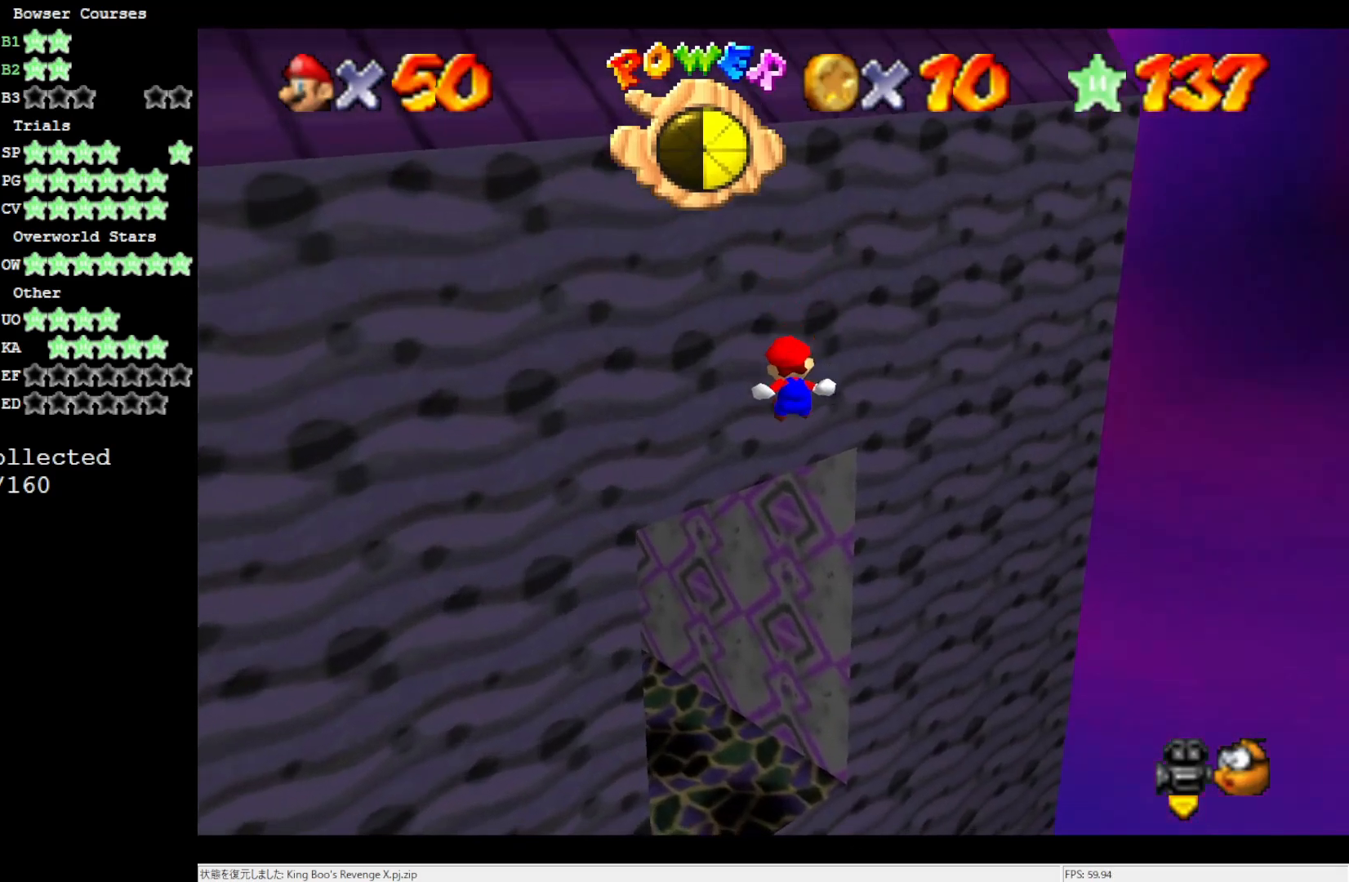
{"buttons": [], "left_stick": "left", "events": [[167, "left_stick", "left"]]}
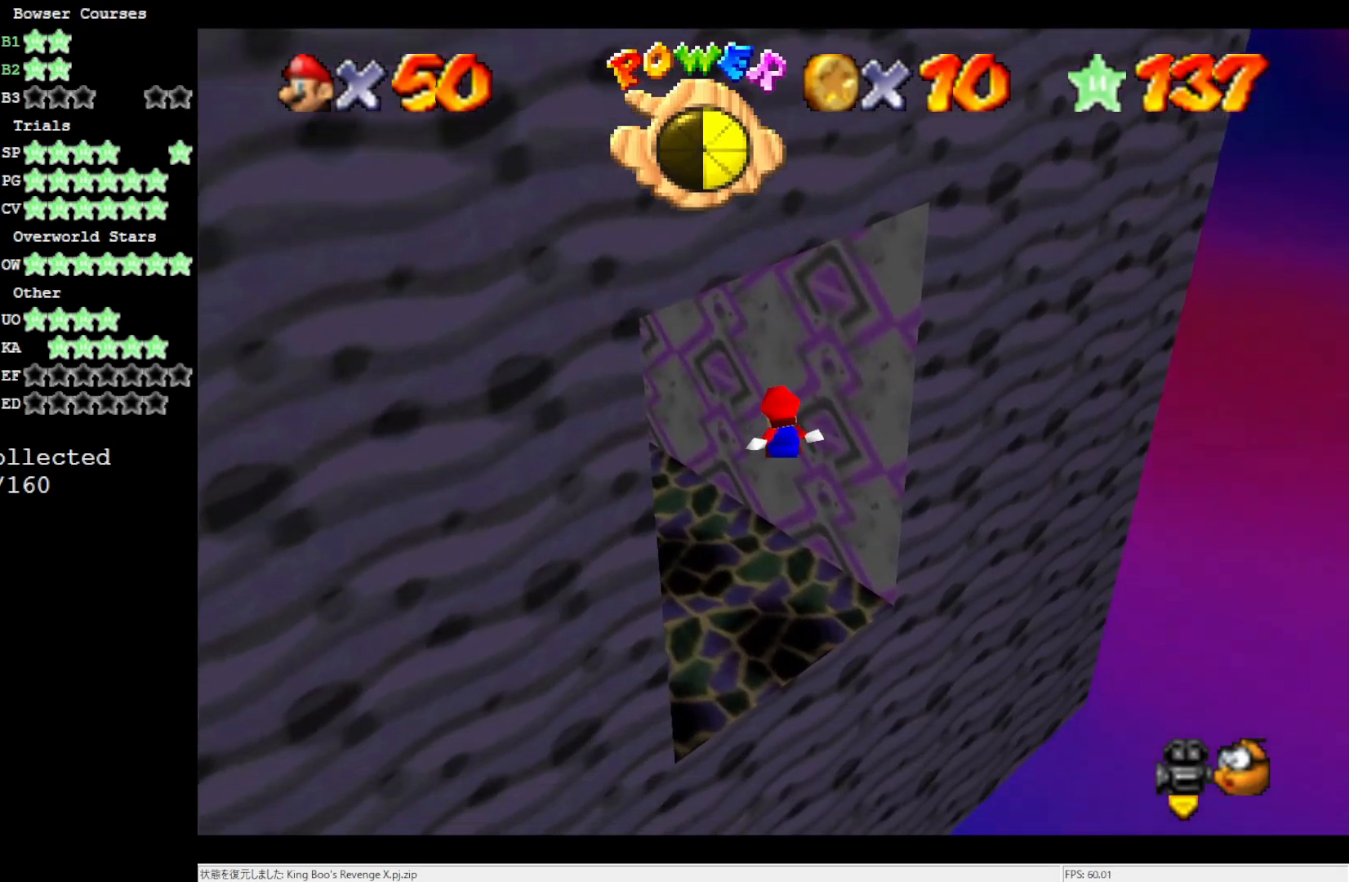
{"buttons": [], "left_stick": "left", "events": [[433, "R1", "down"], [500, "R1", "up"]]}
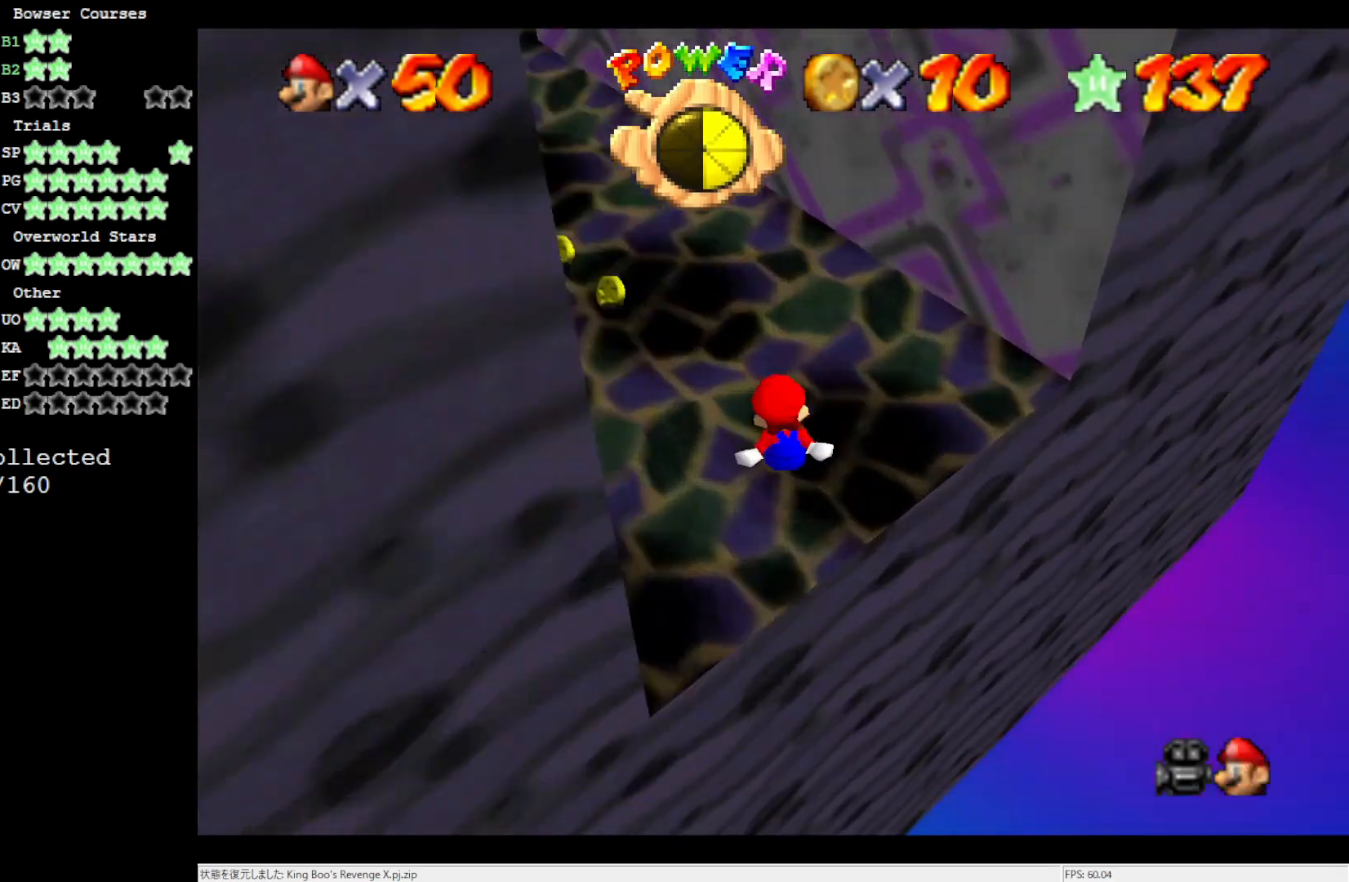
{"buttons": [], "left_stick": "center", "events": [[33, "R1", "down"], [33, "left_stick", "center"], [133, "R1", "up"]]}
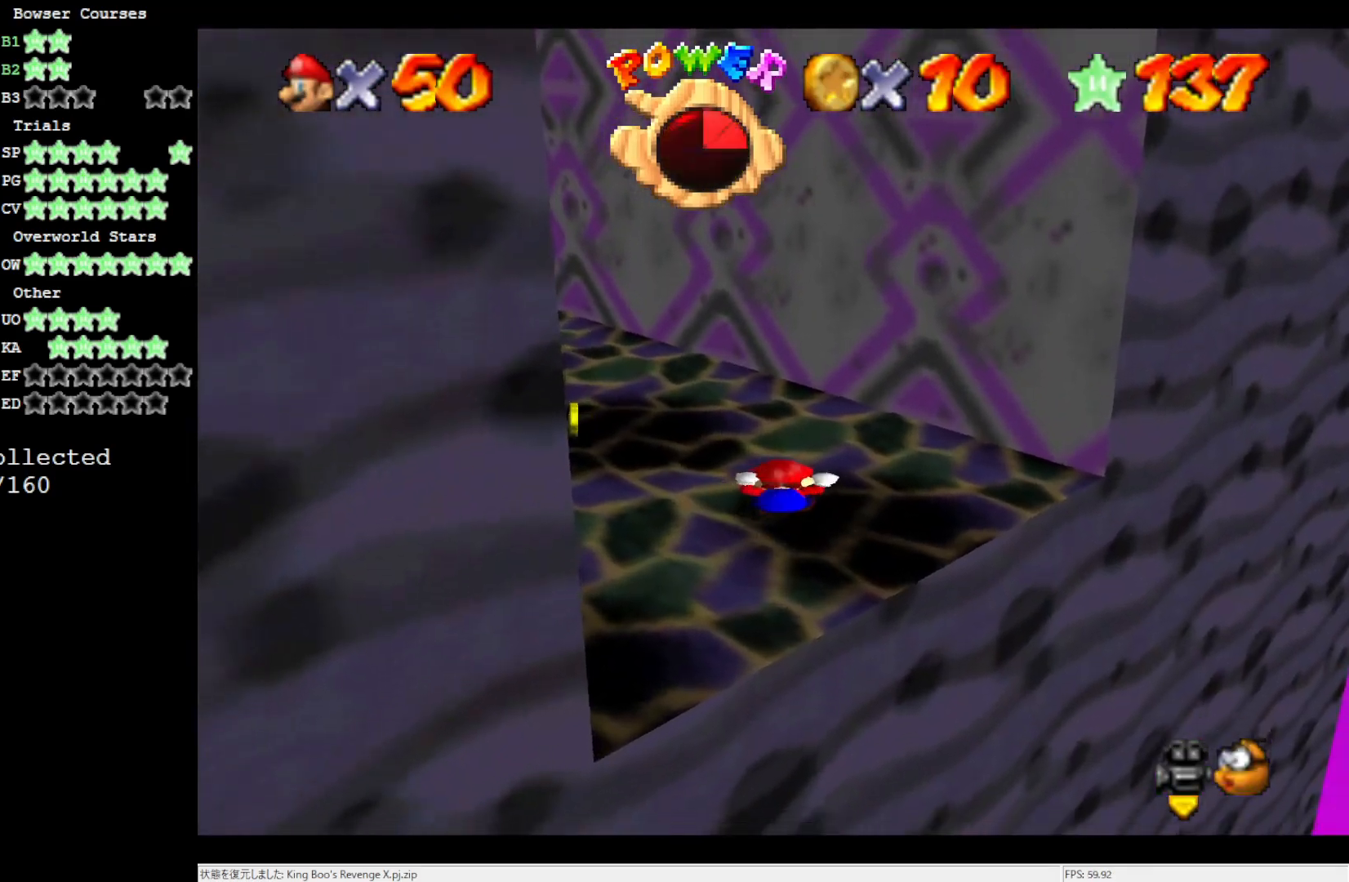
{"buttons": [], "left_stick": "up-left", "events": [[267, "C_RIGHT", "down"], [317, "left_stick", "up-left"], [400, "C_RIGHT", "up"]]}
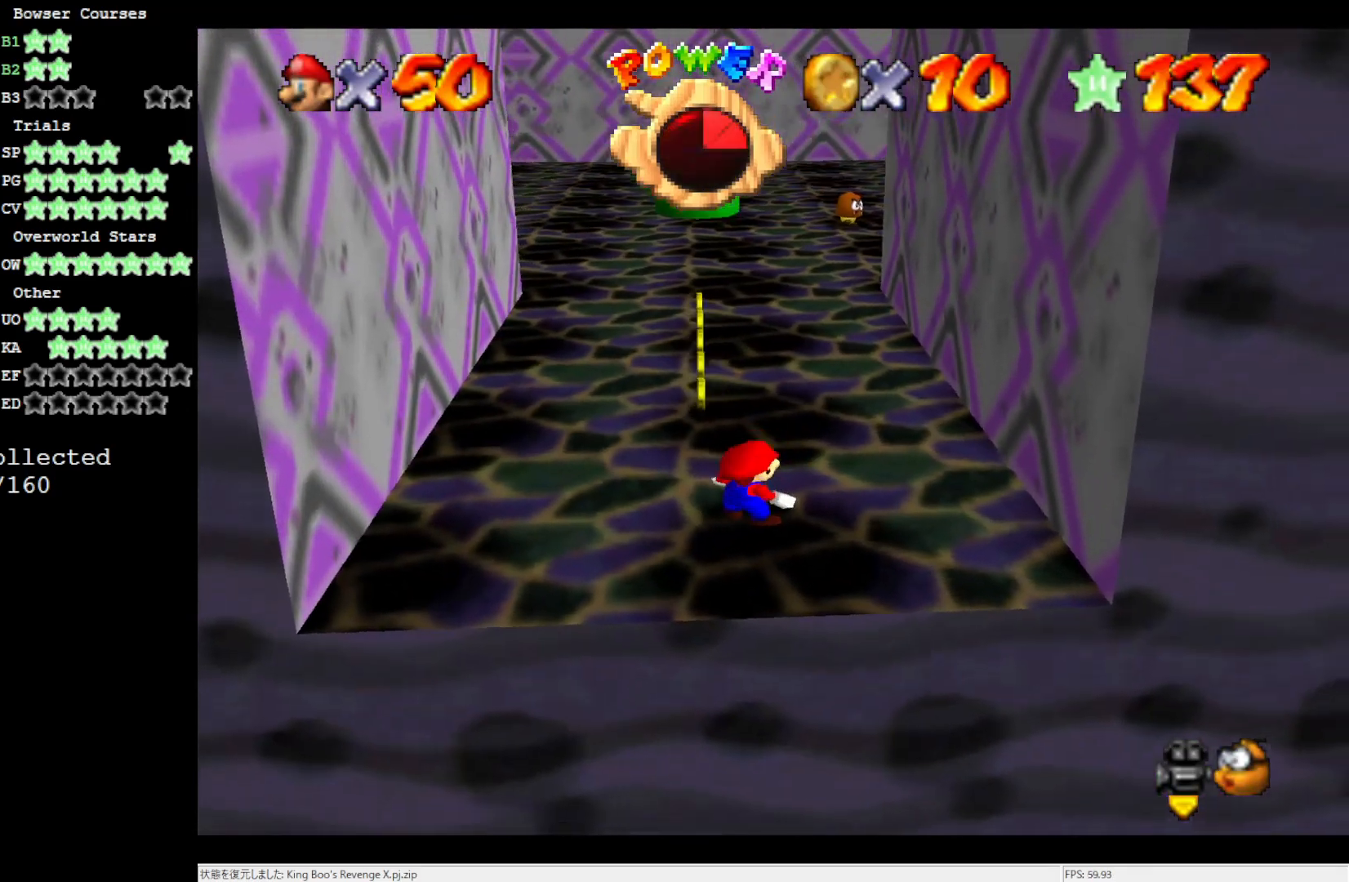
{"buttons": [], "left_stick": "up", "events": [[500, "left_stick", "up"]]}
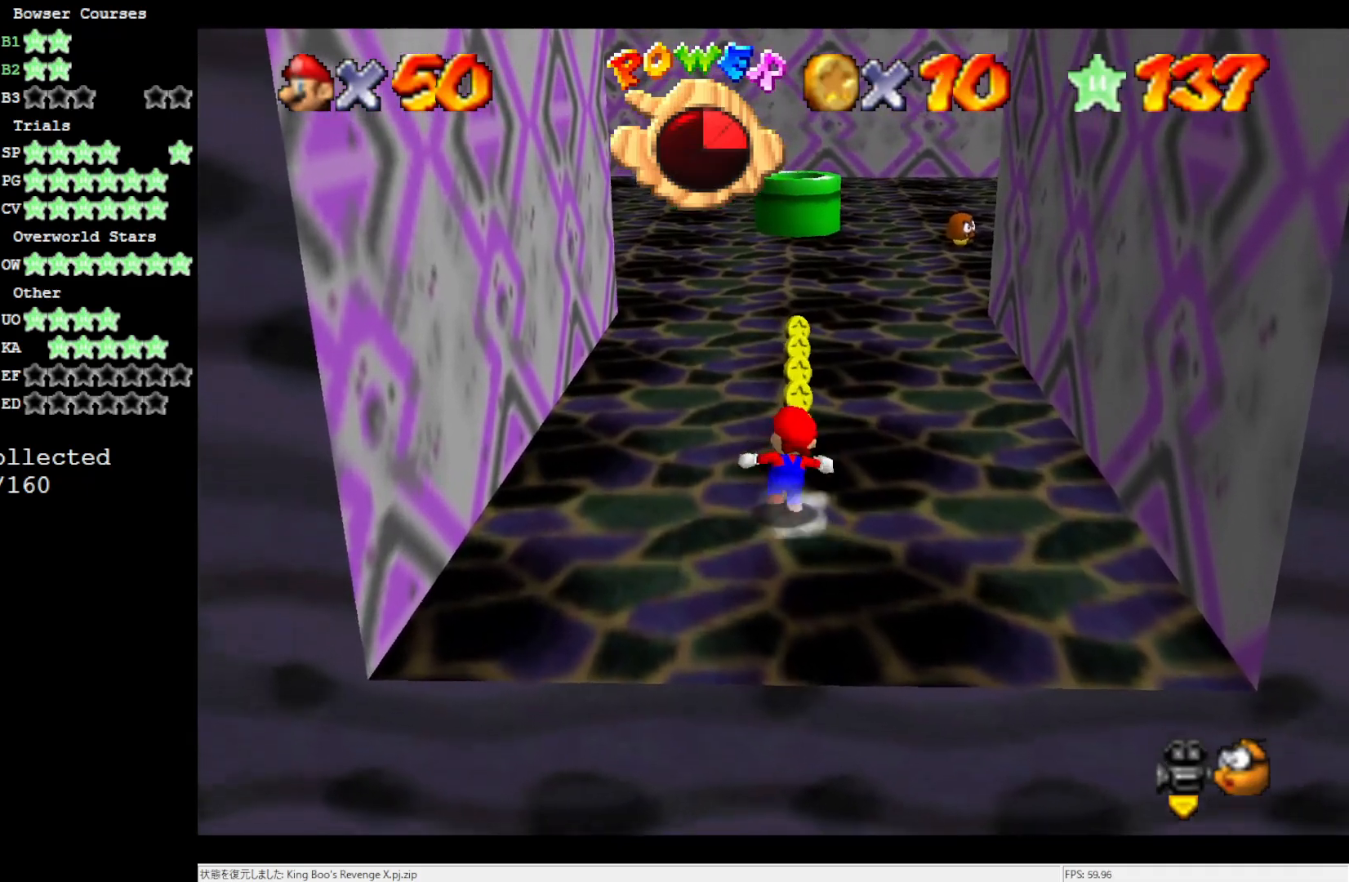
{"buttons": [], "left_stick": "up", "events": []}
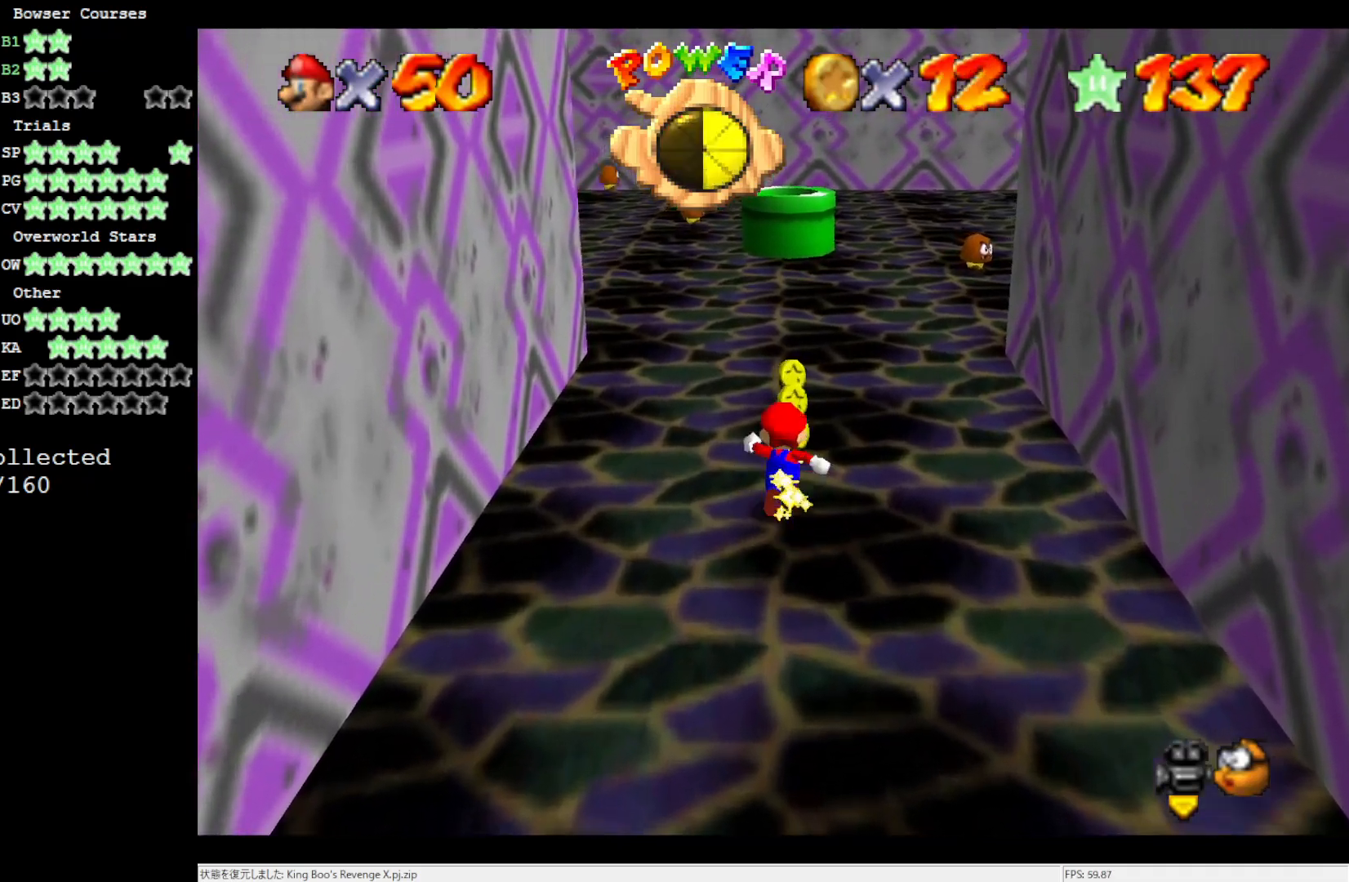
{"buttons": [], "left_stick": "up", "events": []}
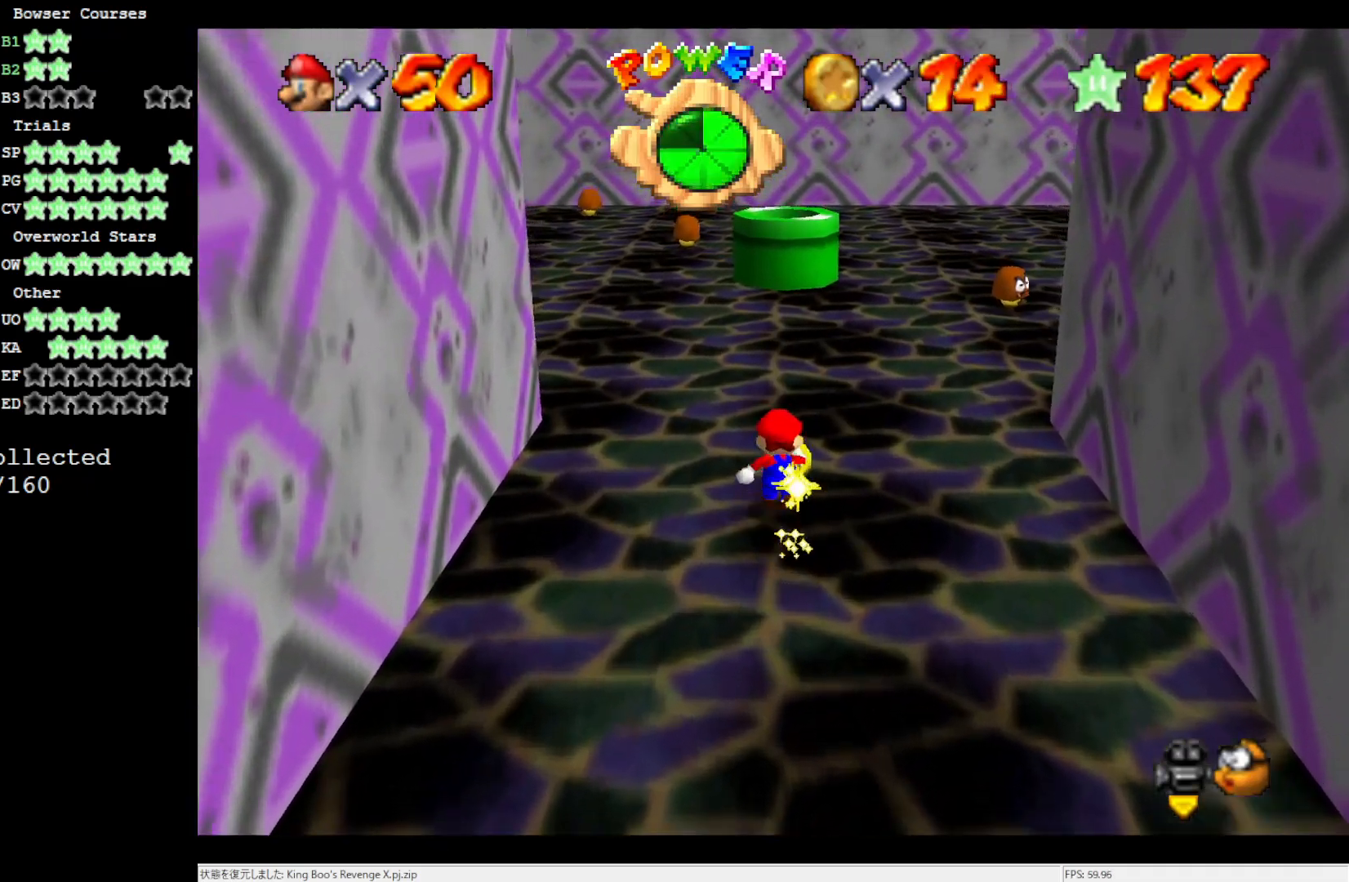
{"buttons": [], "left_stick": "up", "events": []}
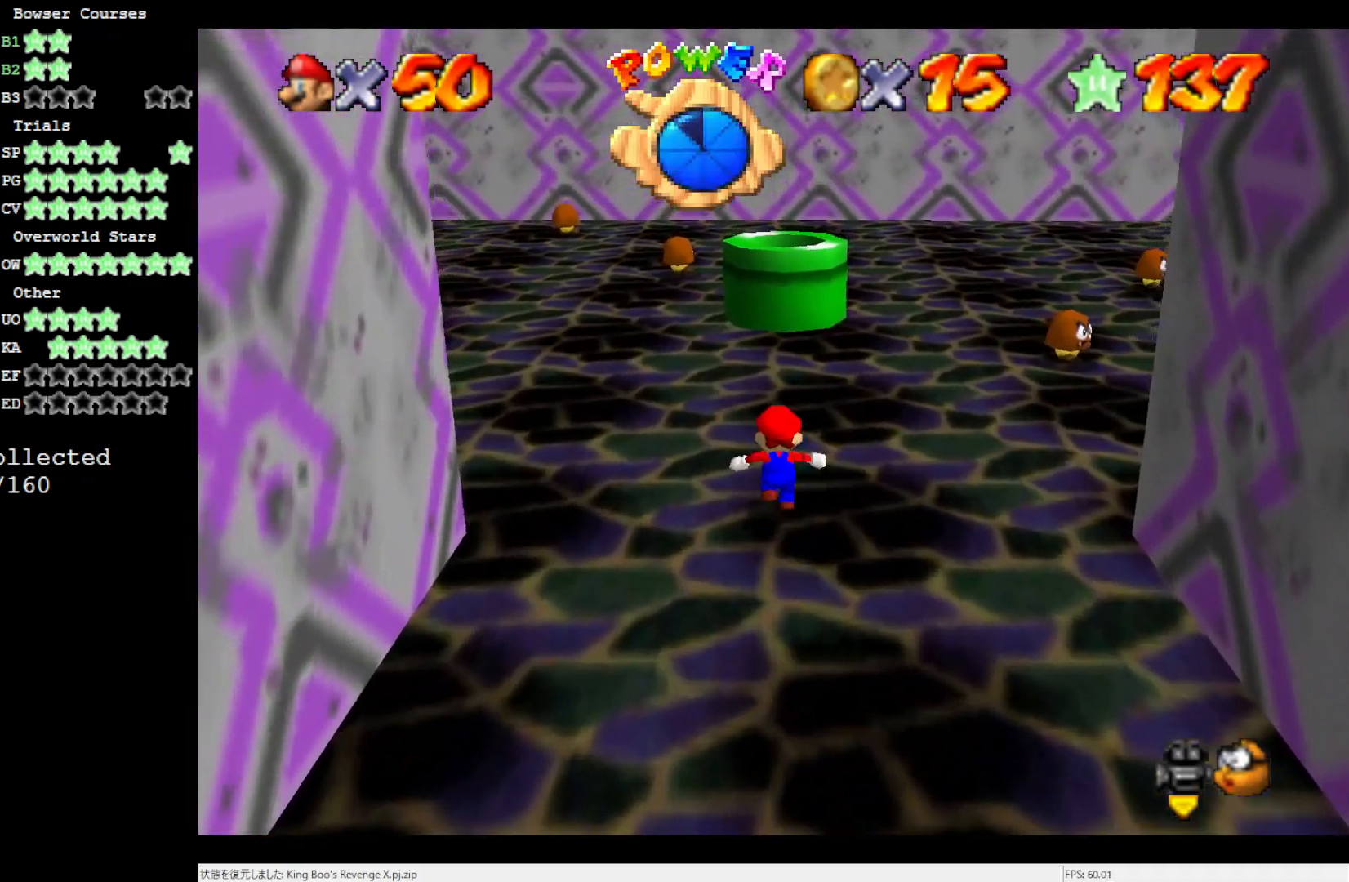
{"buttons": ["A"], "left_stick": "up", "events": [[200, "A", "down"]]}
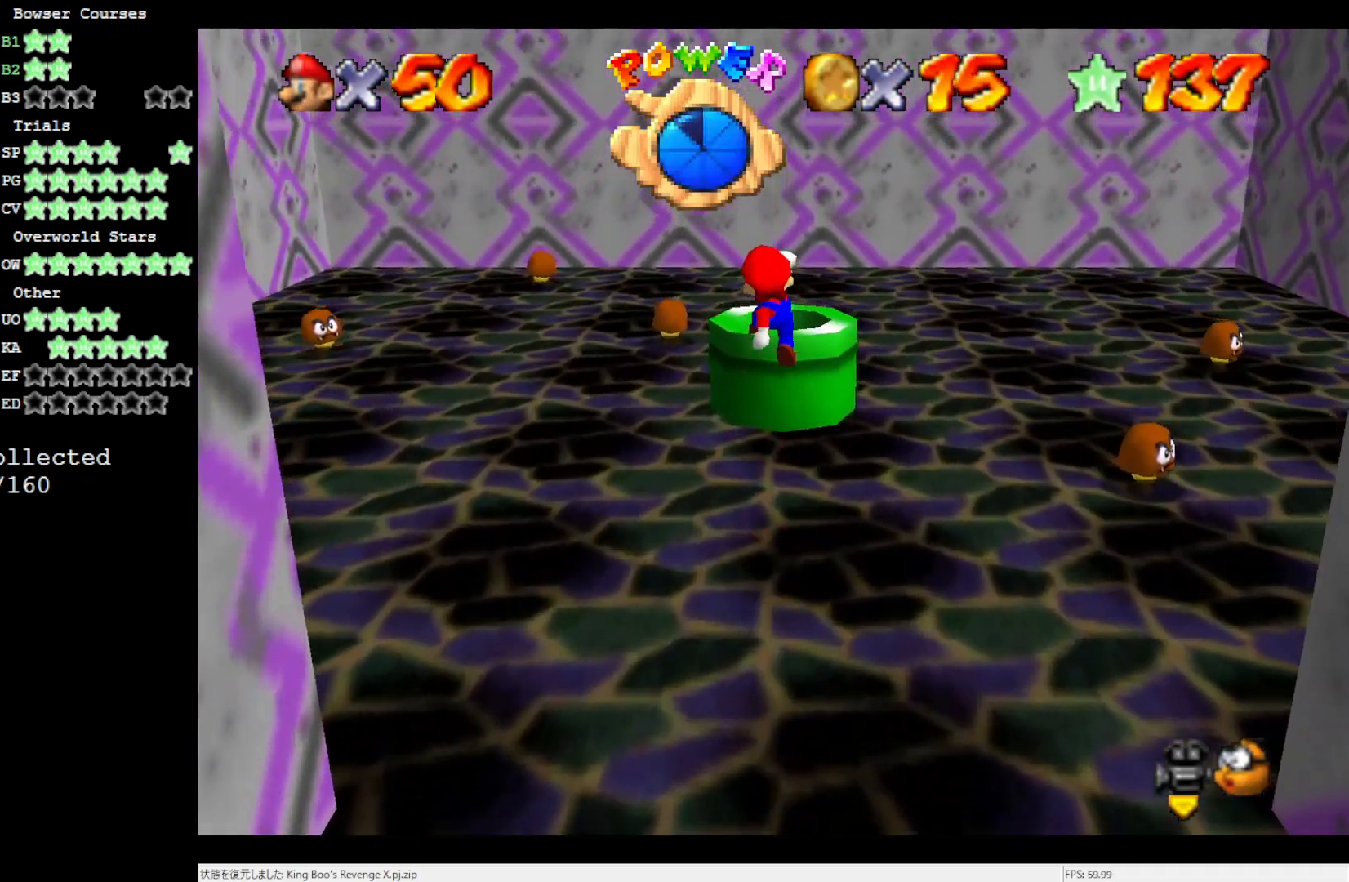
{"buttons": [], "left_stick": "up", "events": [[67, "A", "up"], [167, "left_stick", "down"], [300, "B", "down"], [333, "left_stick", "up"], [400, "B", "up"]]}
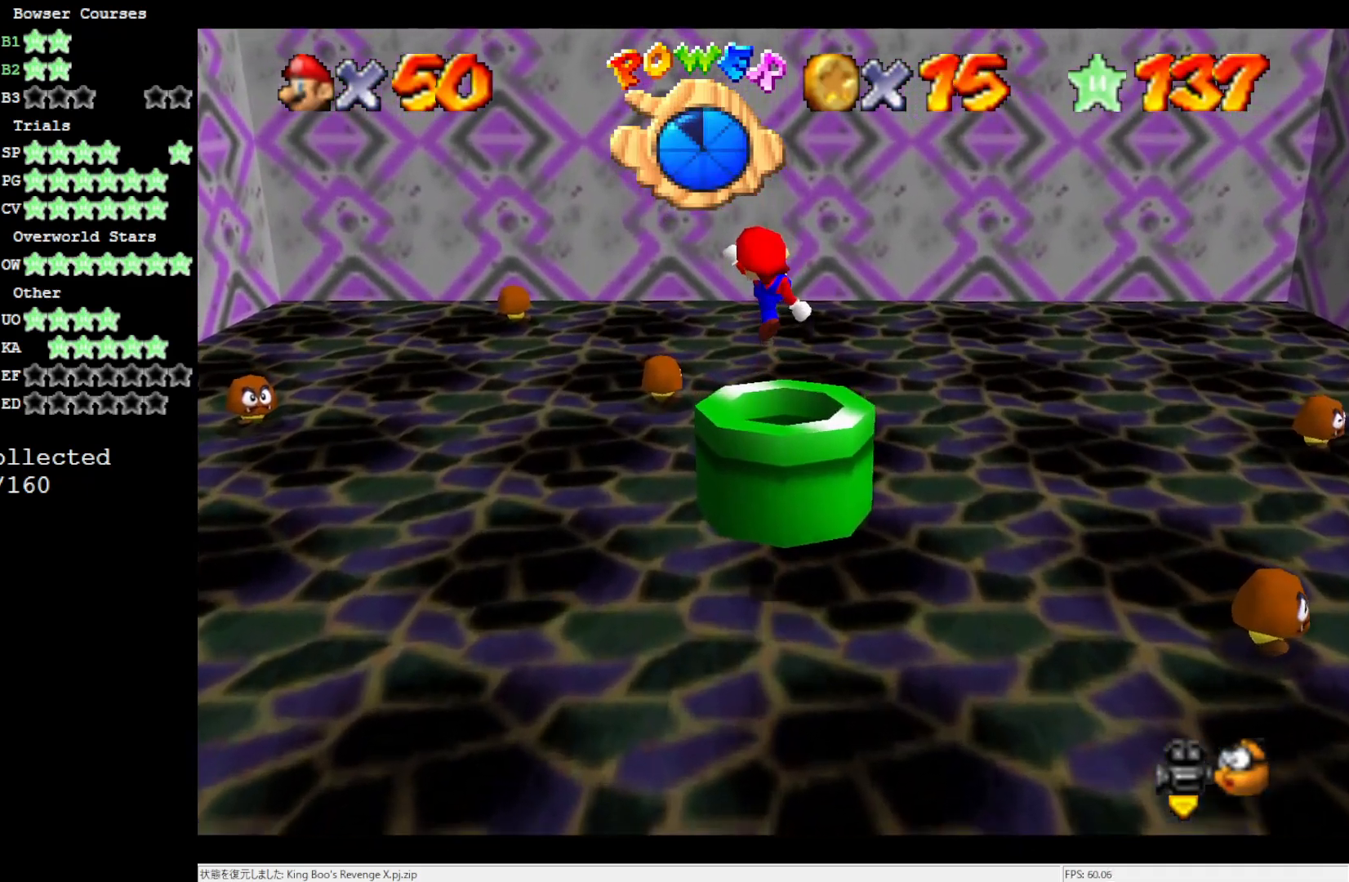
{"buttons": [], "left_stick": "center", "events": [[33, "left_stick", "center"]]}
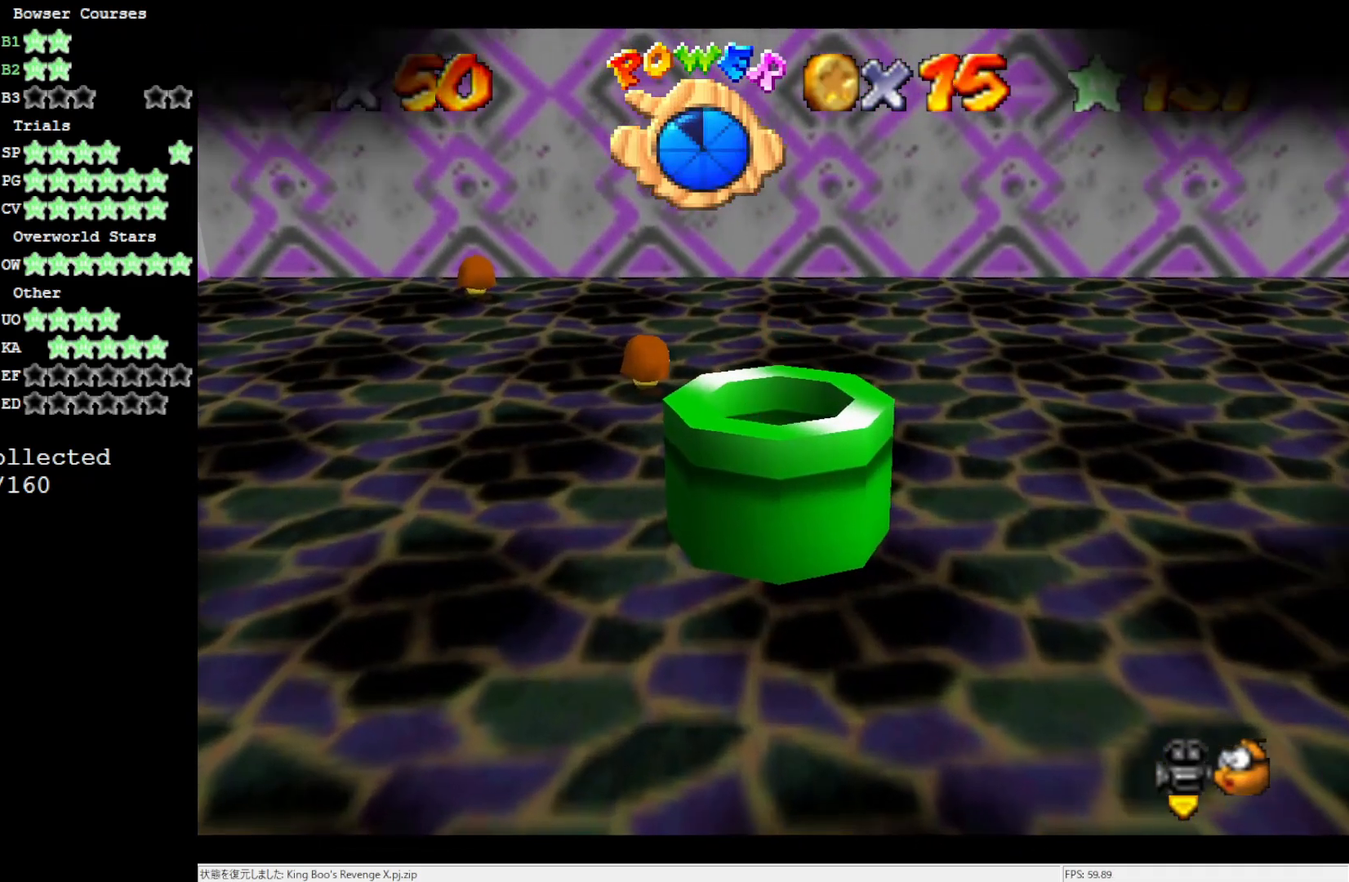
{"buttons": [], "left_stick": "center", "events": []}
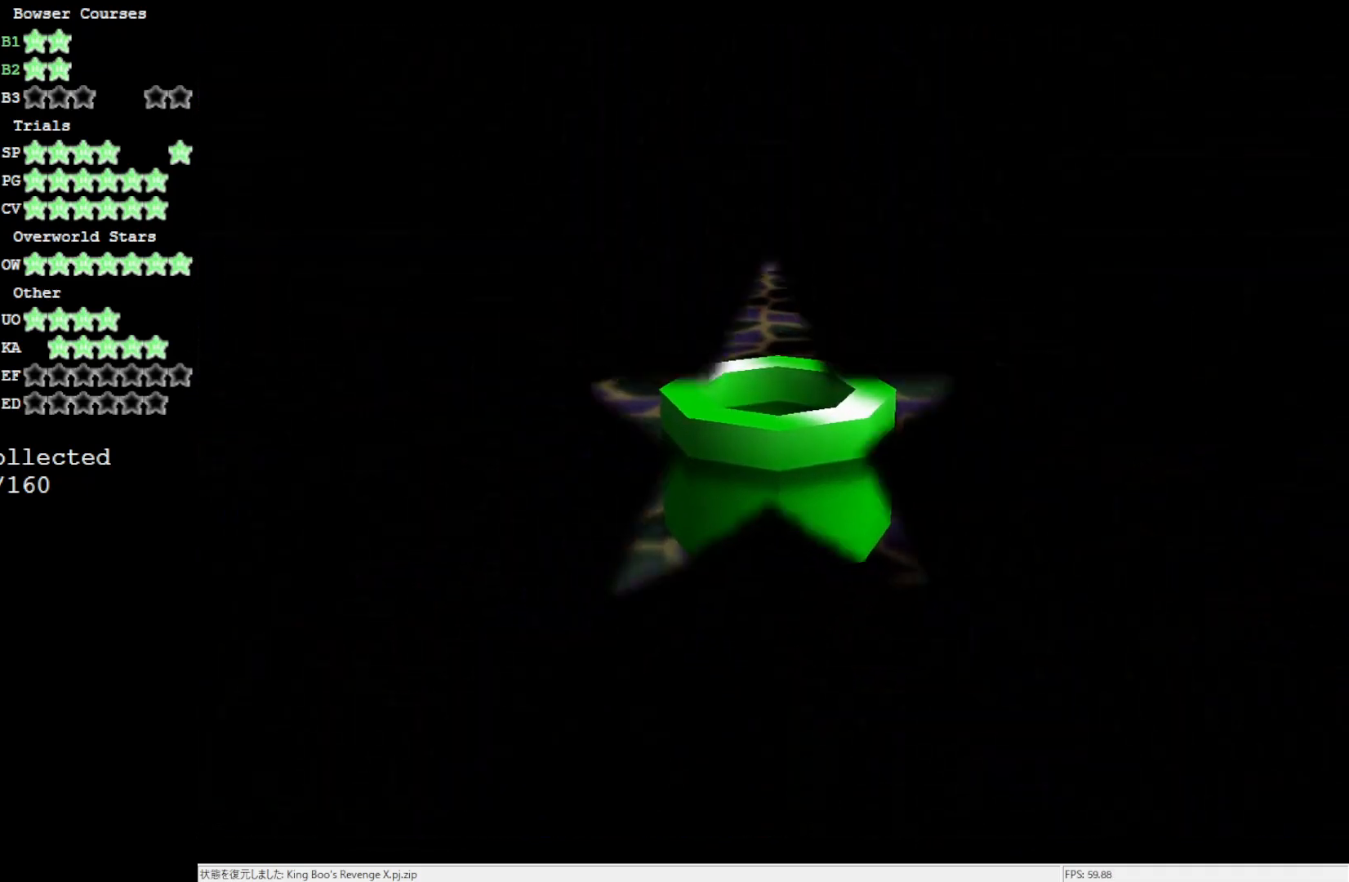
{"buttons": [], "left_stick": "center", "events": []}
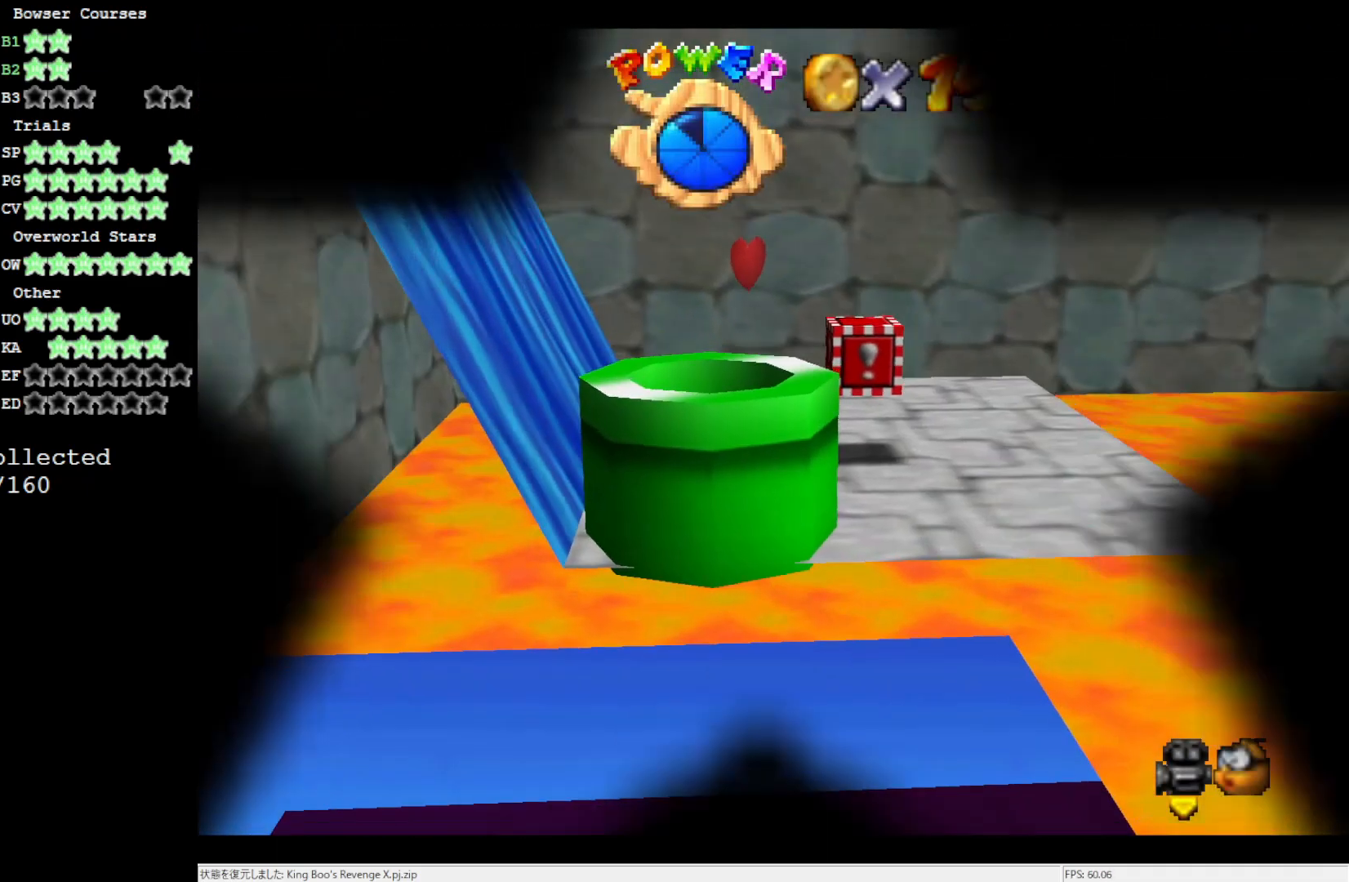
{"buttons": [], "left_stick": "center", "events": []}
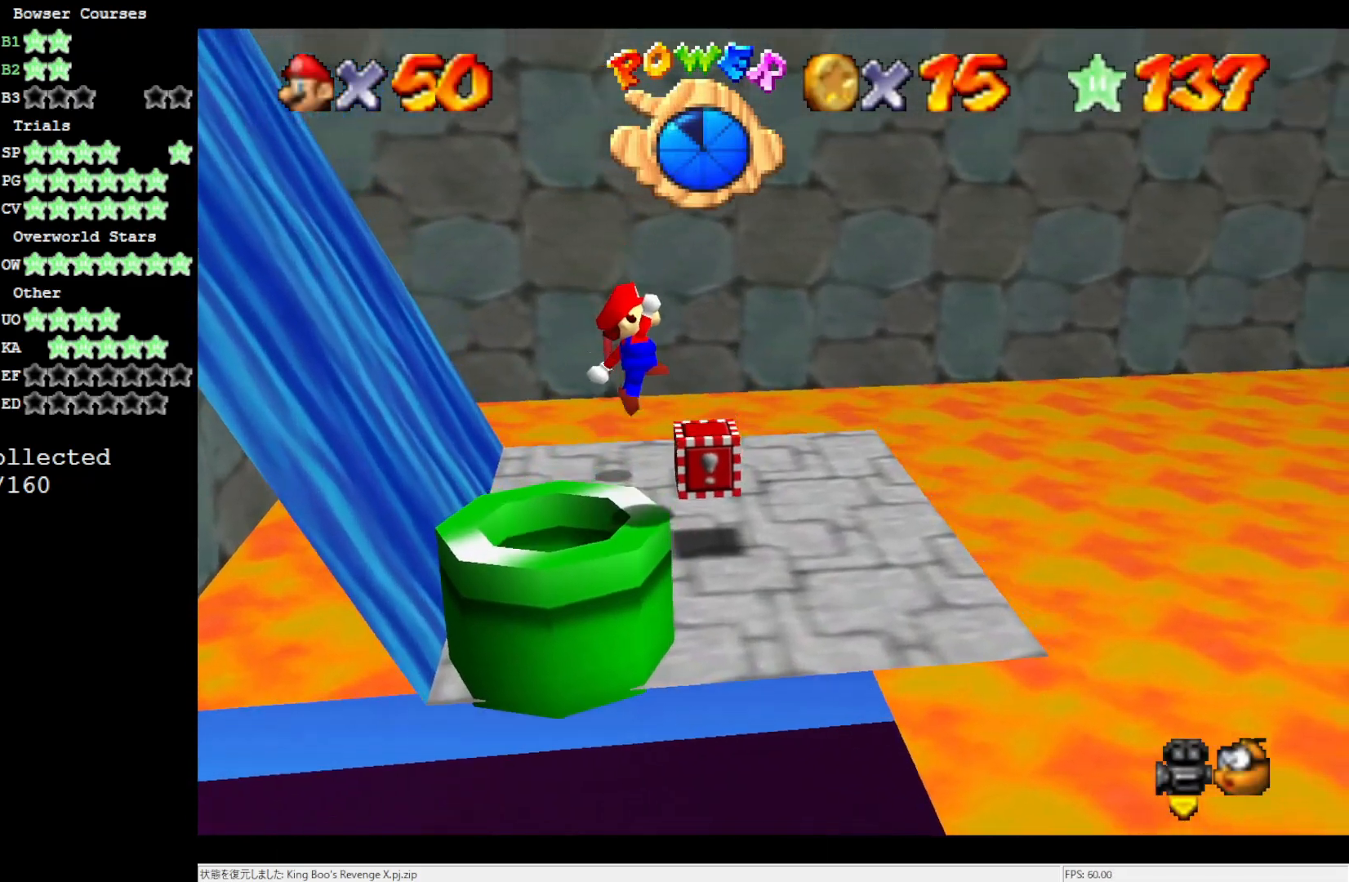
{"buttons": [], "left_stick": "right", "events": [[333, "C_RIGHT", "down"], [433, "C_RIGHT", "up"], [433, "left_stick", "right"]]}
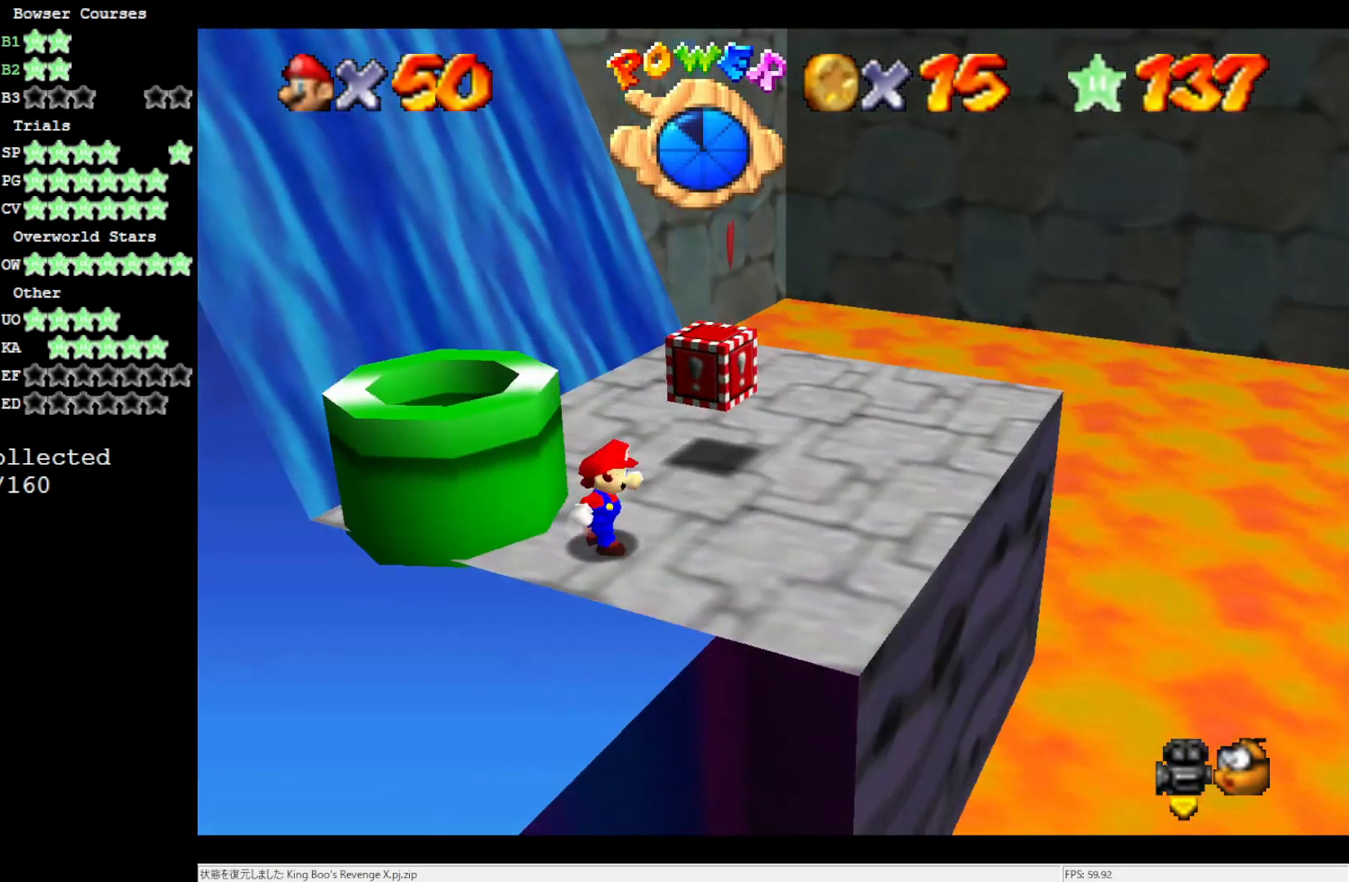
{"buttons": [], "left_stick": "down-right", "events": [[33, "C_RIGHT", "down"], [100, "left_stick", "down-right"], [133, "C_RIGHT", "up"]]}
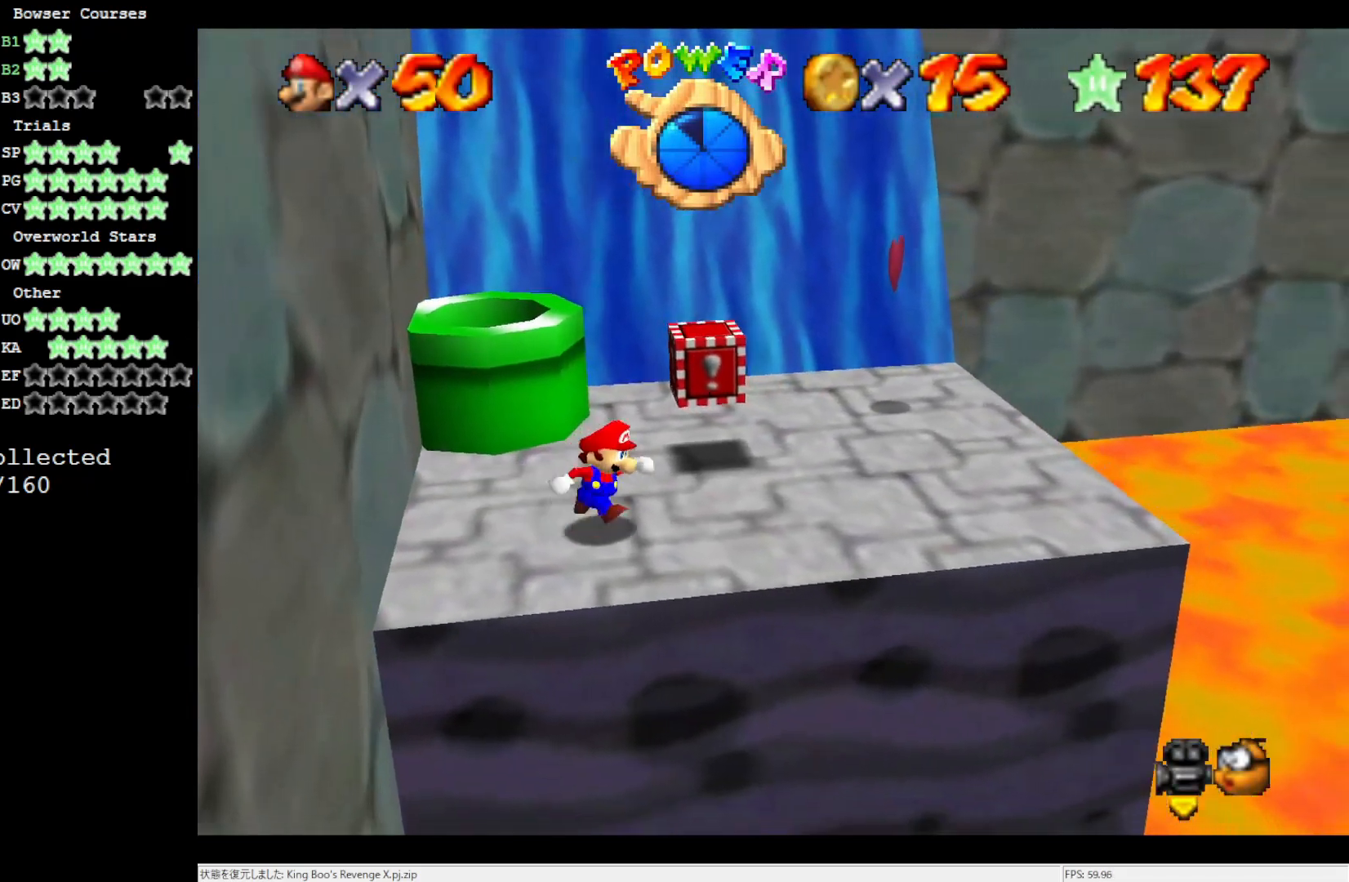
{"buttons": [], "left_stick": "up-right", "events": [[167, "left_stick", "right"], [367, "left_stick", "up-right"]]}
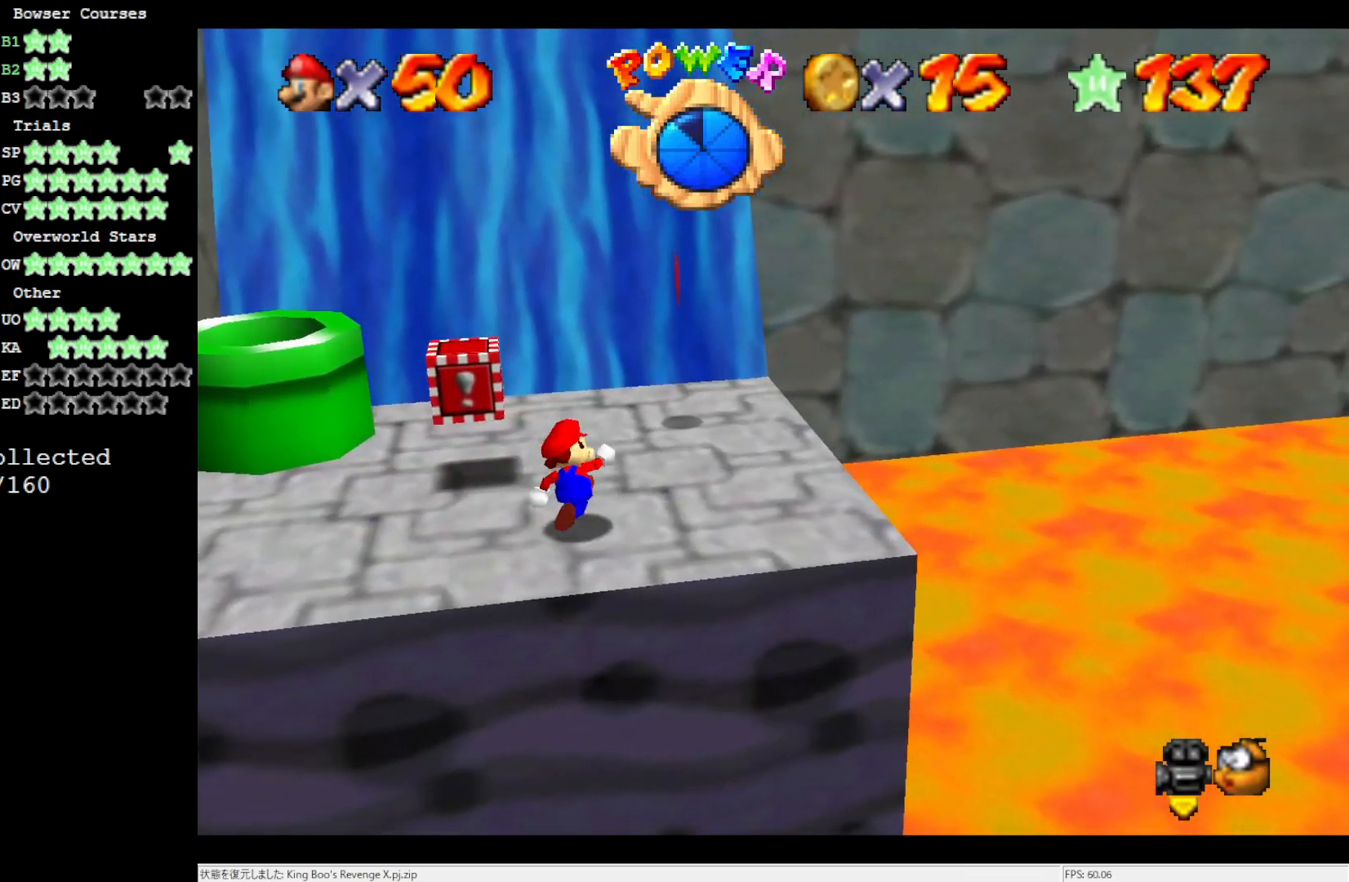
{"buttons": ["A"], "left_stick": "down-left", "events": [[267, "A", "down"], [300, "left_stick", "center"], [367, "left_stick", "down-left"]]}
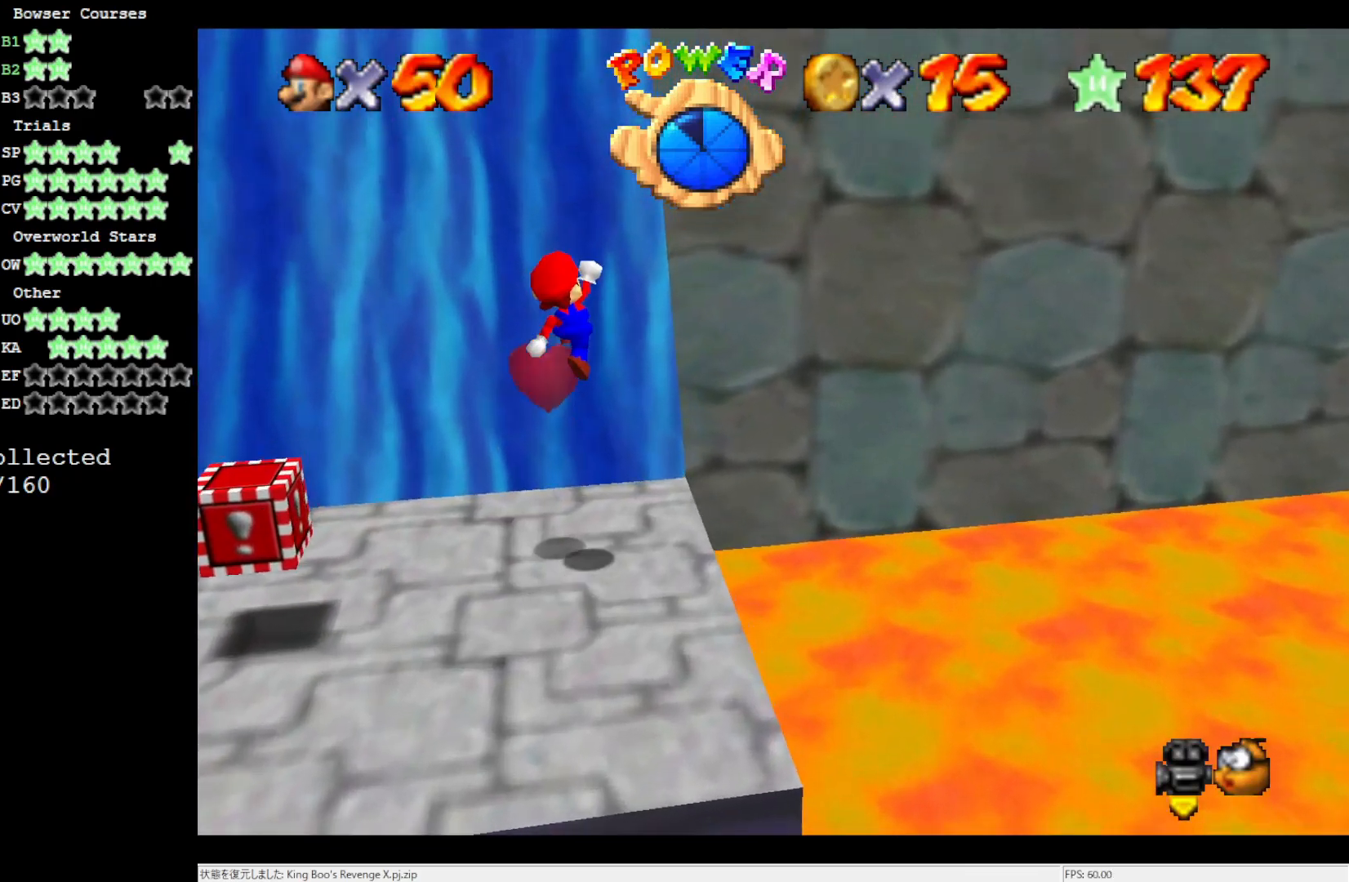
{"buttons": [], "left_stick": "down-left", "events": [[467, "A", "up"]]}
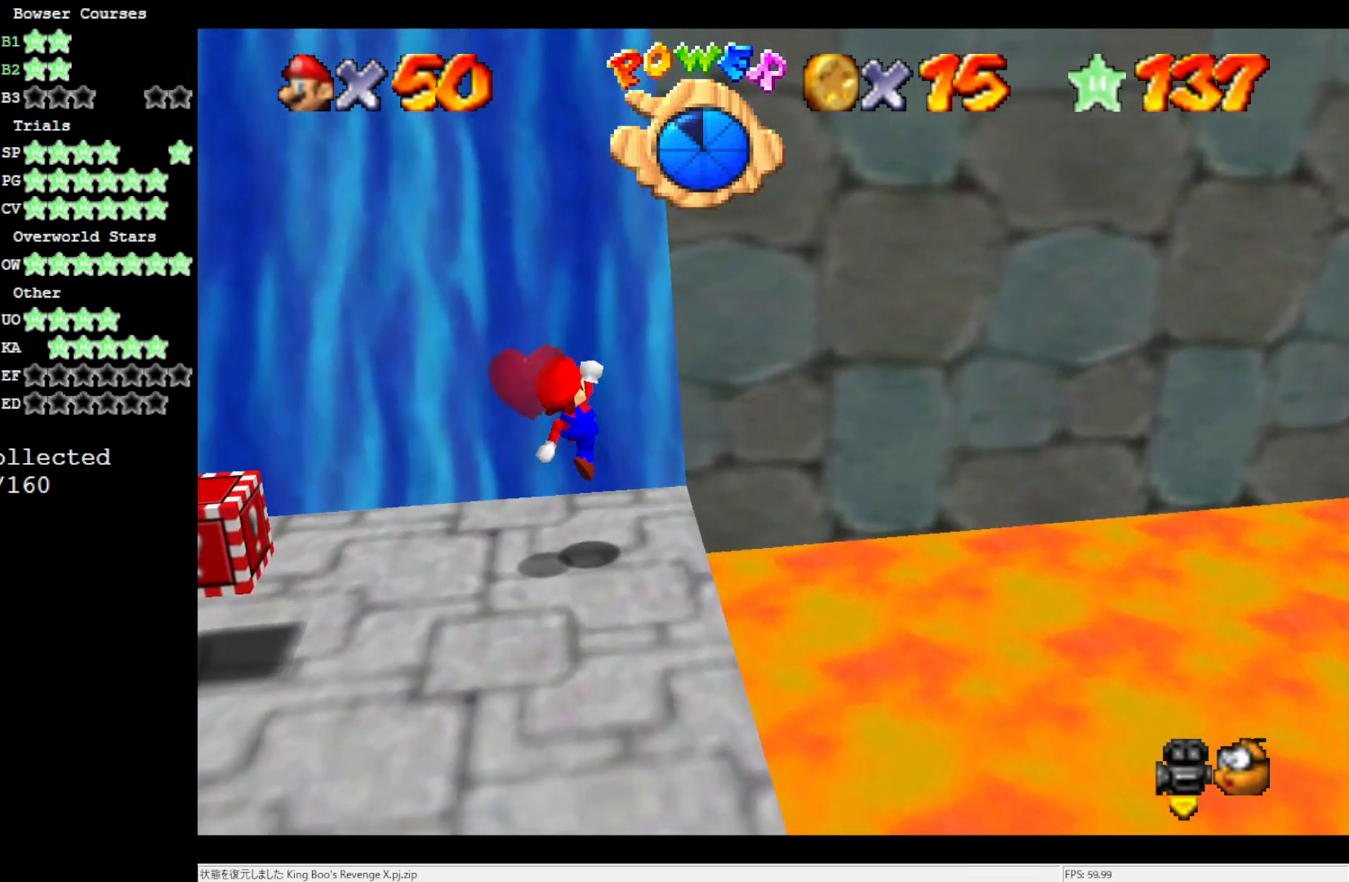
{"buttons": ["A"], "left_stick": "down-left", "events": [[200, "A", "down"]]}
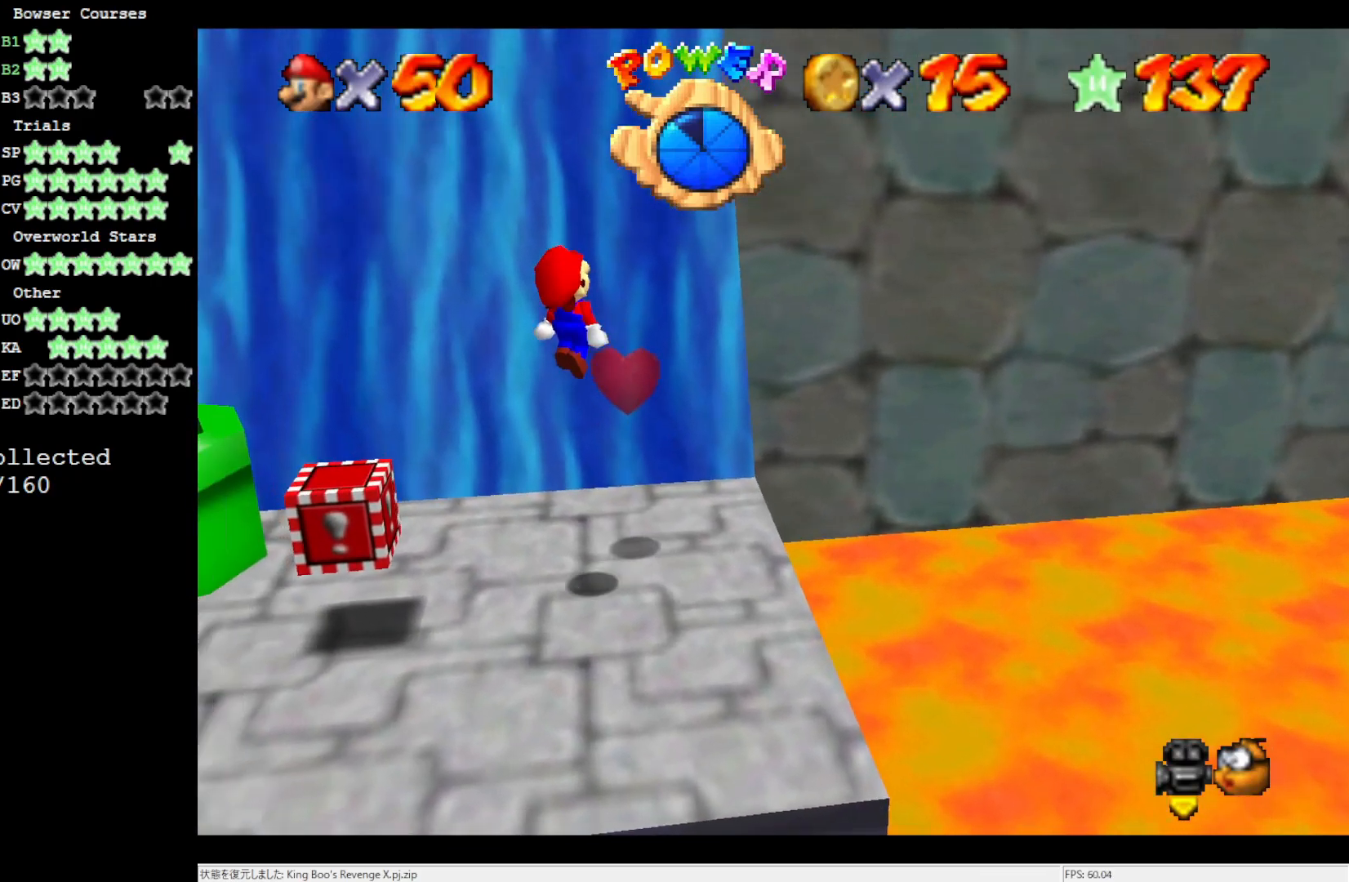
{"buttons": [], "left_stick": "up-right", "events": [[133, "left_stick", "up-right"], [200, "A", "up"], [367, "C_RIGHT", "down"], [467, "C_RIGHT", "up"]]}
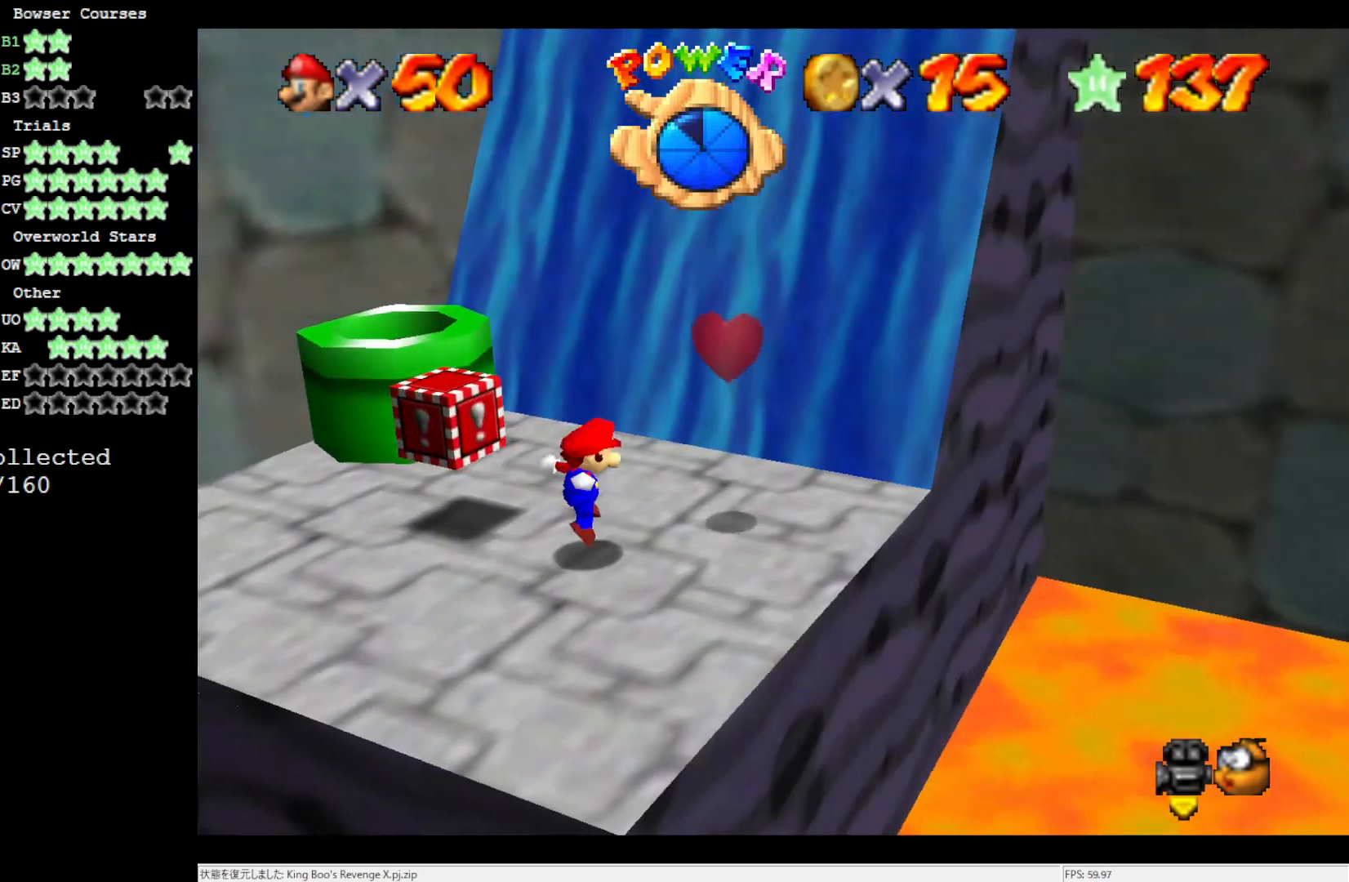
{"buttons": ["A"], "left_stick": "right", "events": [[200, "left_stick", "right"], [367, "A", "down"]]}
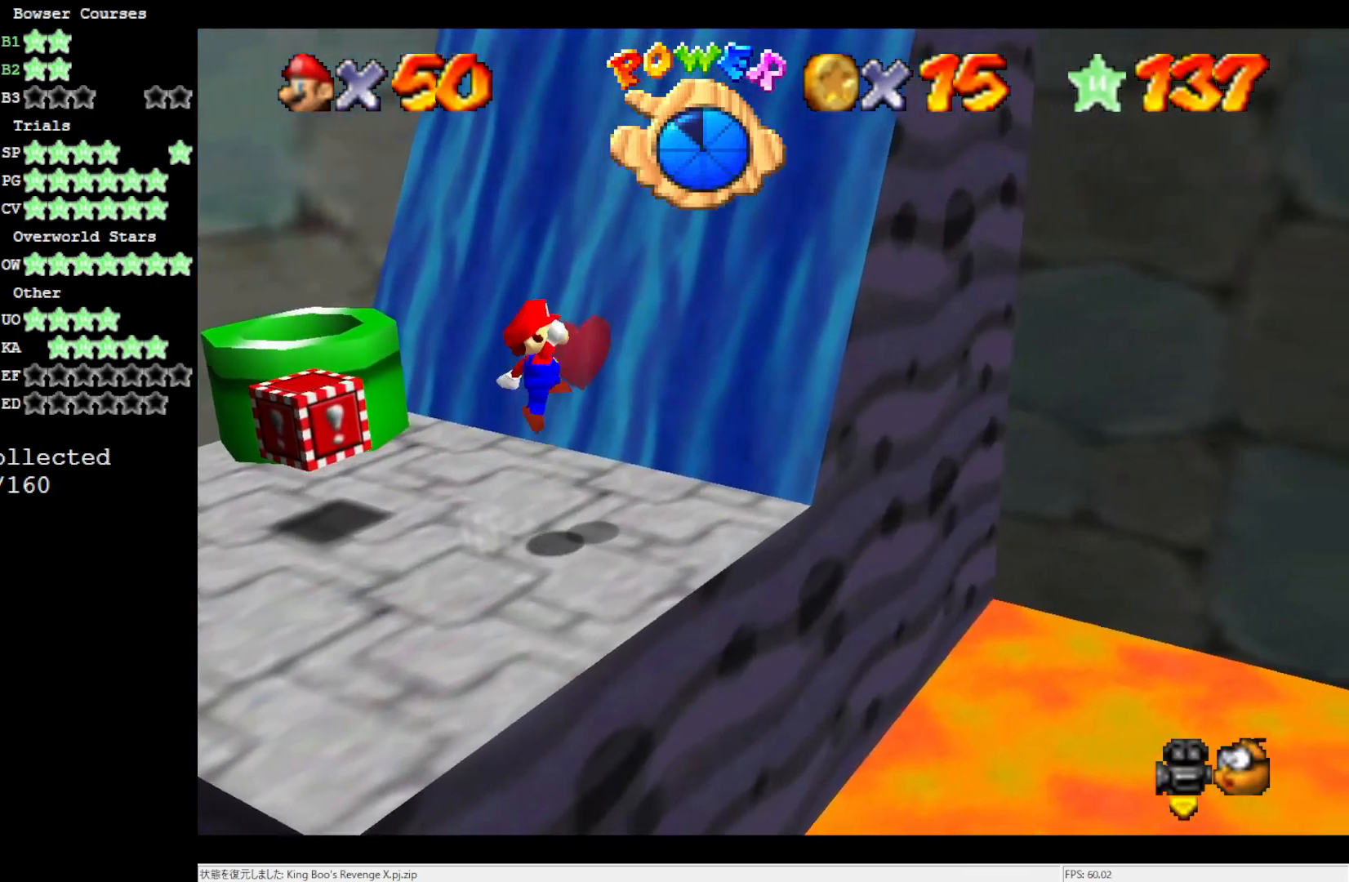
{"buttons": [], "left_stick": "left", "events": [[200, "left_stick", "left"], [333, "A", "up"]]}
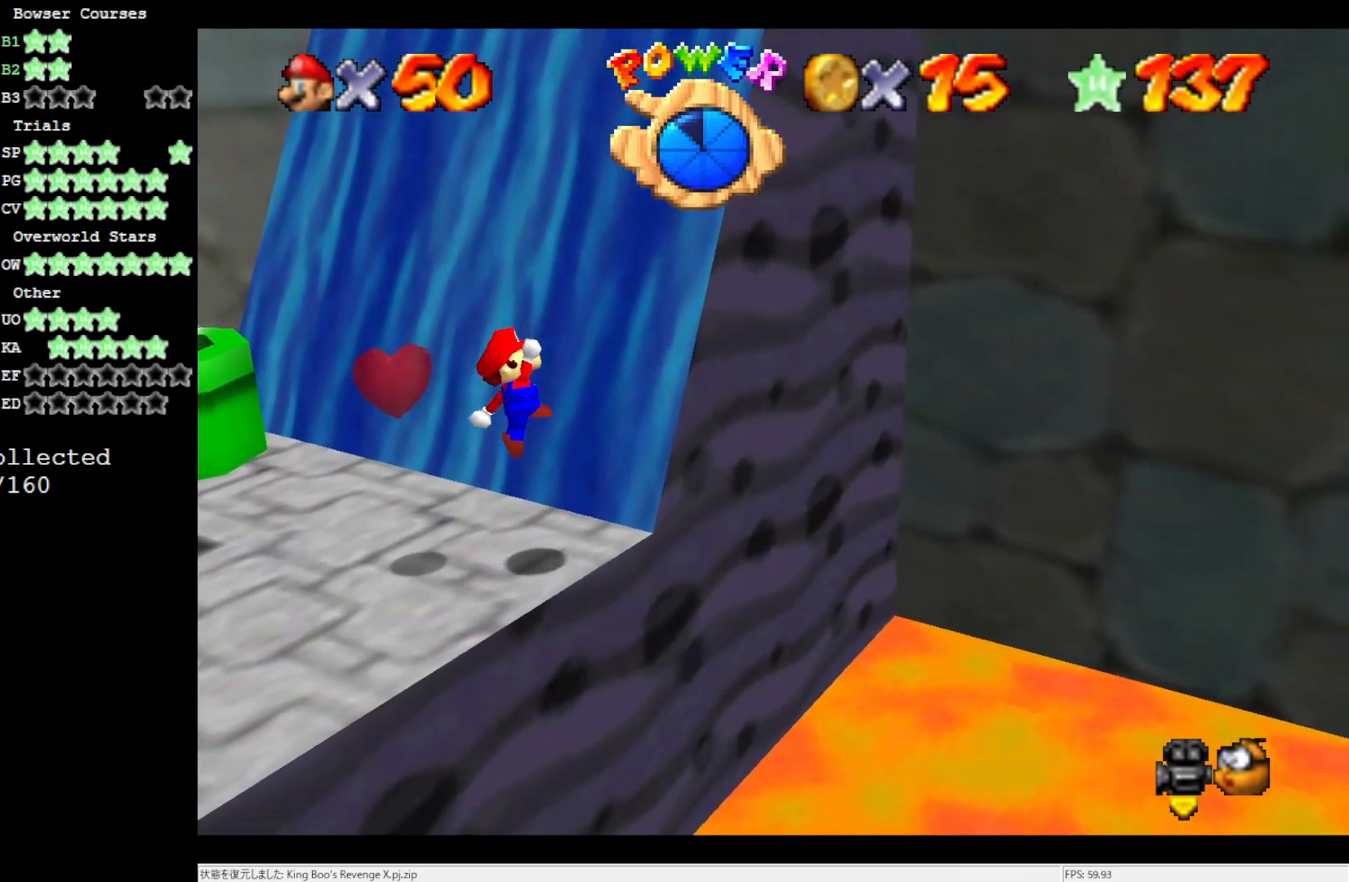
{"buttons": [], "left_stick": "up-left", "events": [[133, "left_stick", "up-left"]]}
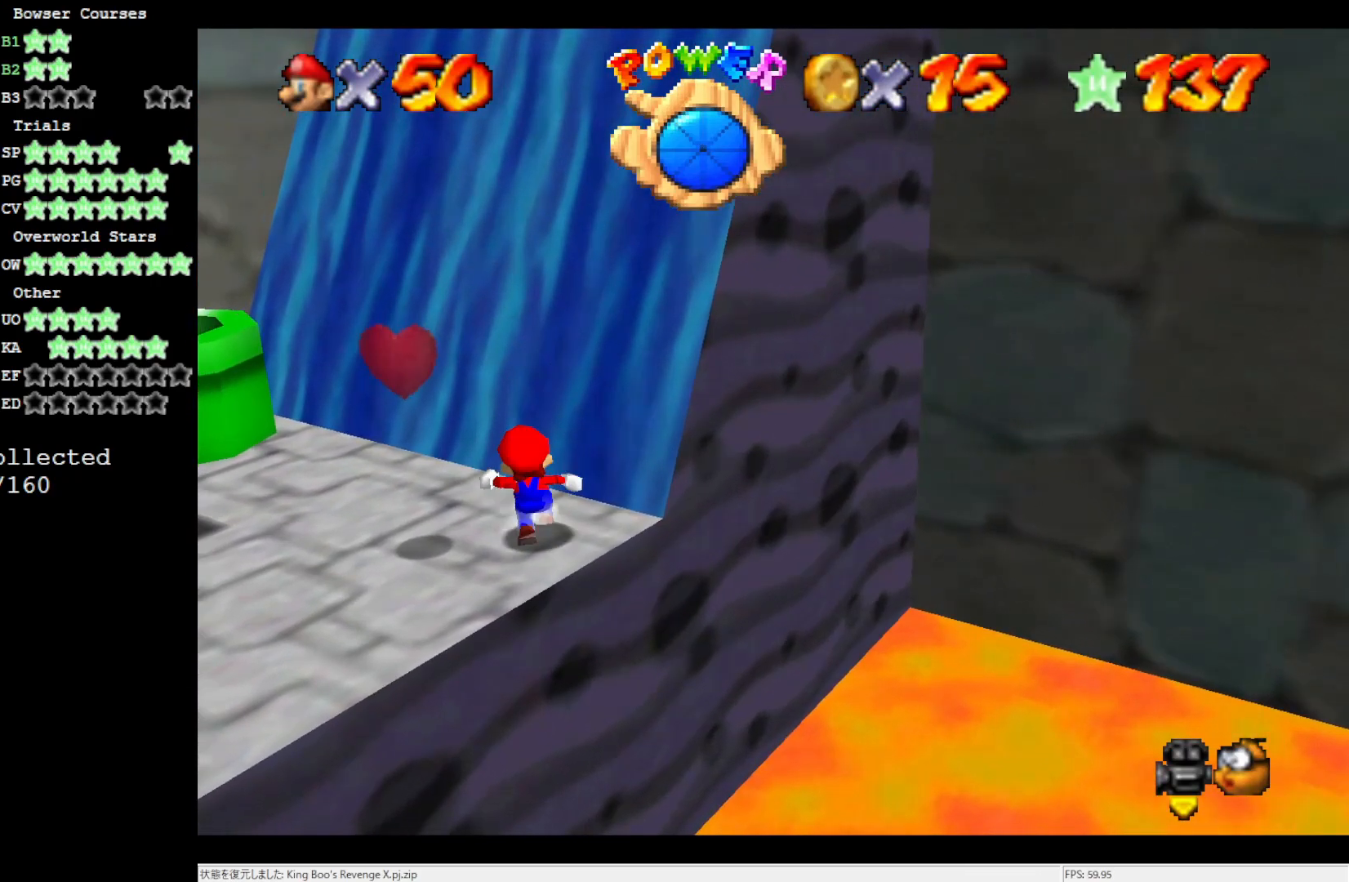
{"buttons": [], "left_stick": "left", "events": [[67, "C_RIGHT", "down"], [100, "left_stick", "left"], [167, "C_RIGHT", "up"]]}
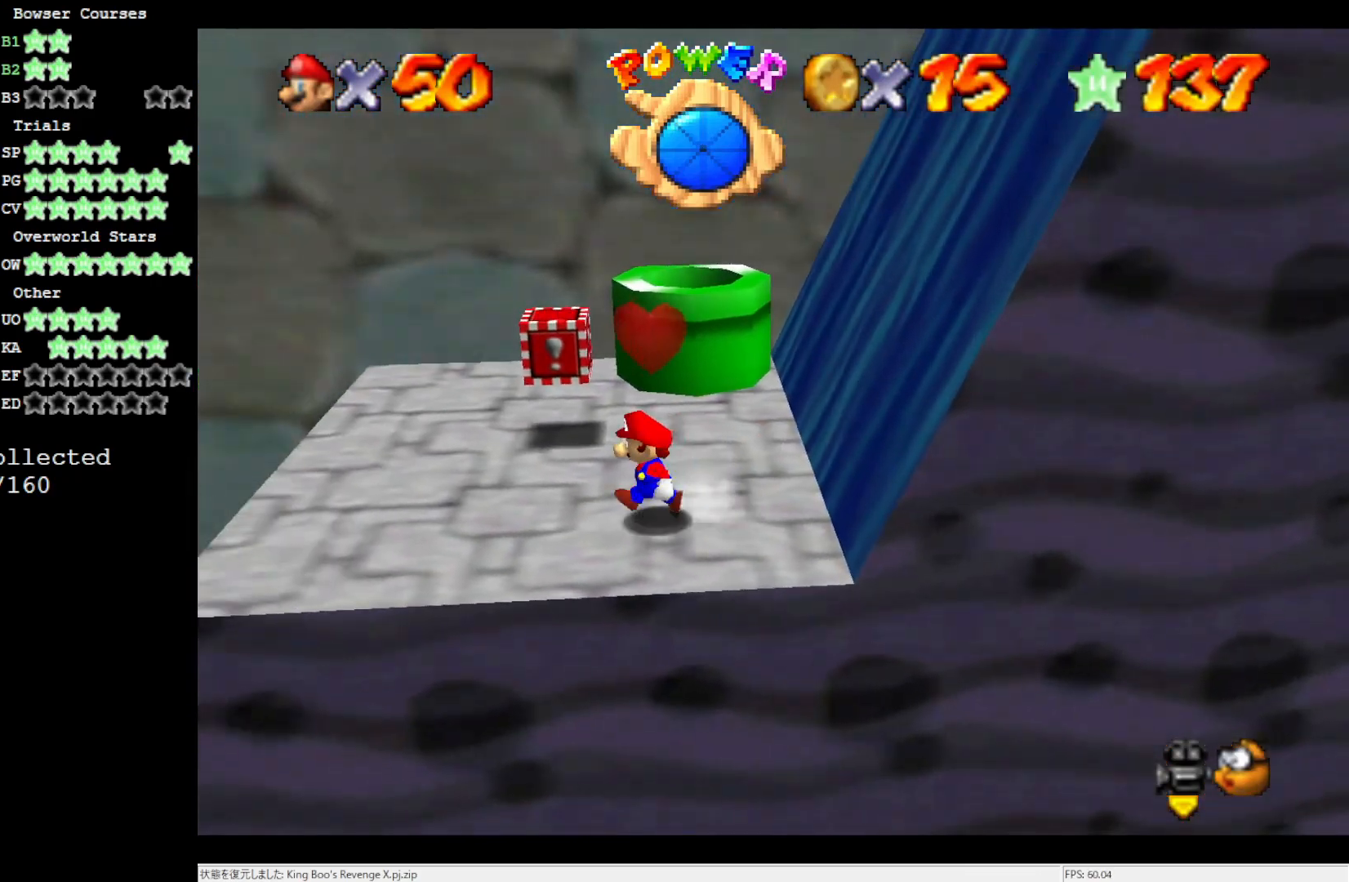
{"buttons": [], "left_stick": "center", "events": [[33, "left_stick", "up-left"], [333, "left_stick", "up"], [467, "left_stick", "center"]]}